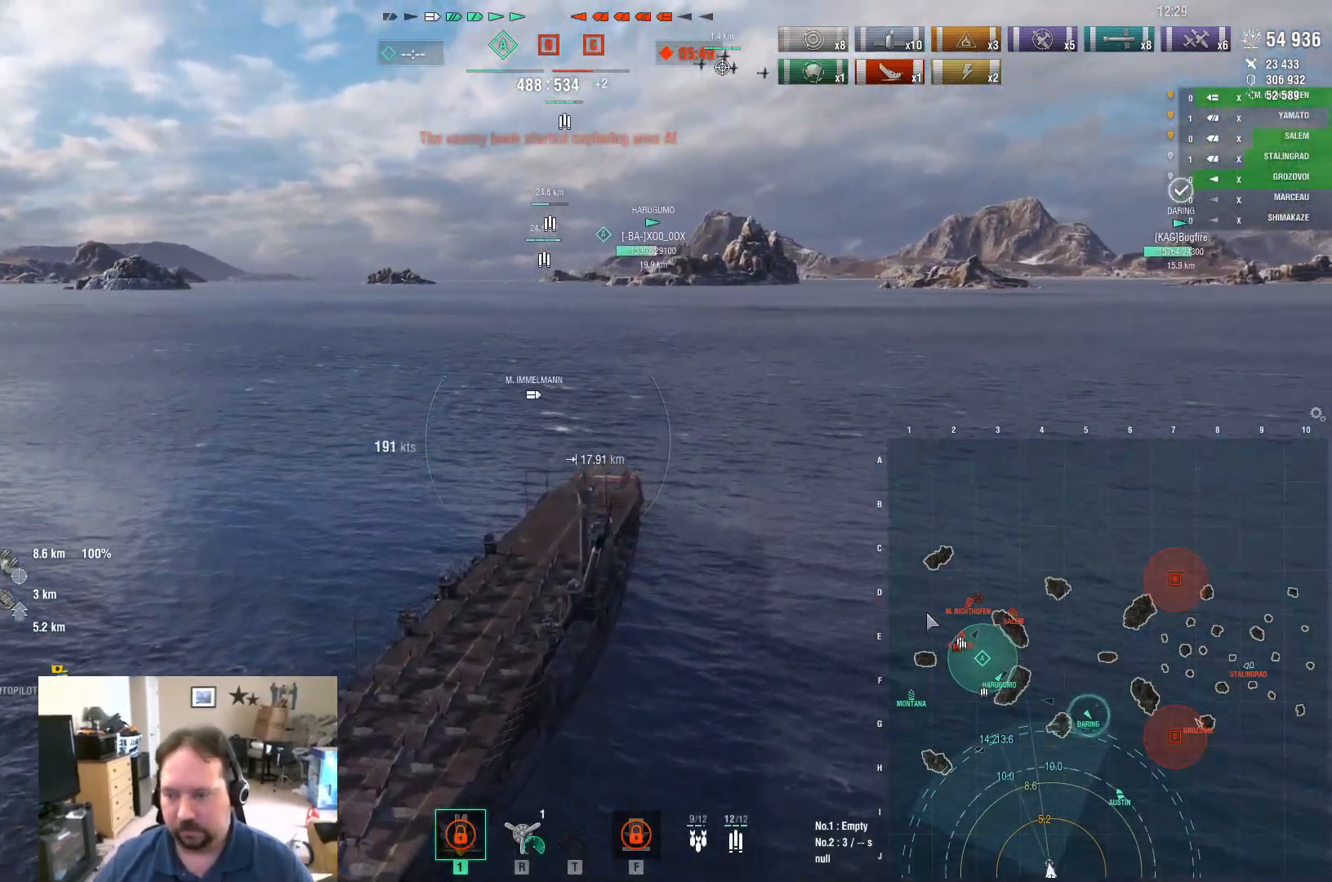
Gameplay with keyboard and mouse; each line is a JSON object with the keys and mouse buttons held at the frame after it. "events" lists presses ("down") and releases ("up") of "1", "2", "3", "4", "5", "a", "alt", "c", "caps_lock", "ctrl", "d", "e", "f", "g", "q", "r", "s", "shift", "space", "t", "tab", "v", "w", "x", "z", "mouse_left", "mouse_wheel" and "mouse_right" between this image and that frame as [ms after this image, input, new state], when the widget could be followed in between. "mouse_left", "mouse_wheel", "mouse_right" = the "left", "wheel", "right" buttons of the "mouse" list. No other keys are recorded. "wheel" means that the mouse wheel is clicked or scrolled. "mouse_move" is the direction in which the mouse moves at that frame (one of eight, or "still"), when it could be read.
{"keys": ["ctrl"], "mouse": [], "events": []}
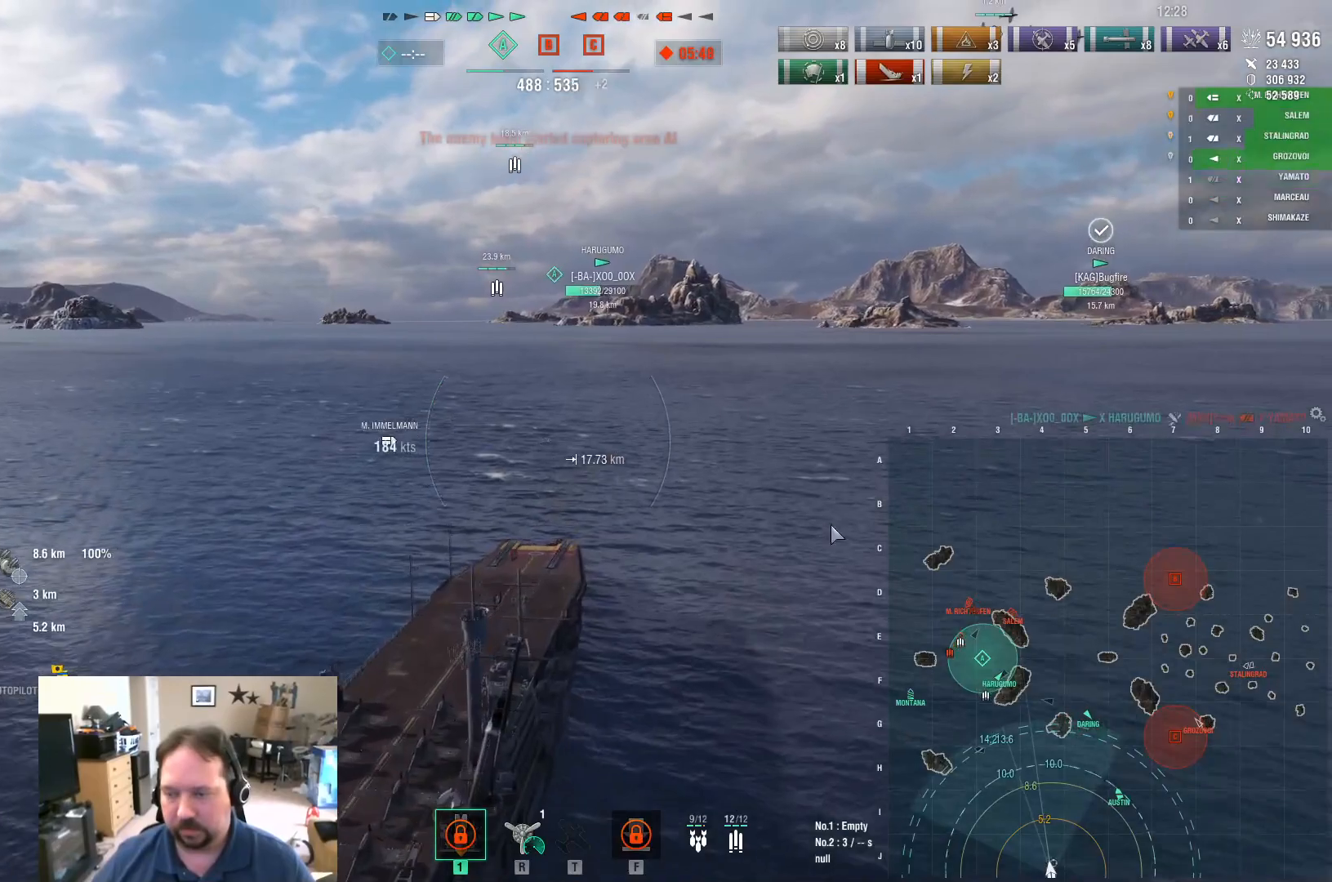
{"keys": [], "mouse": [], "mouse_move": "still", "events": [[384, "ctrl", "up"]]}
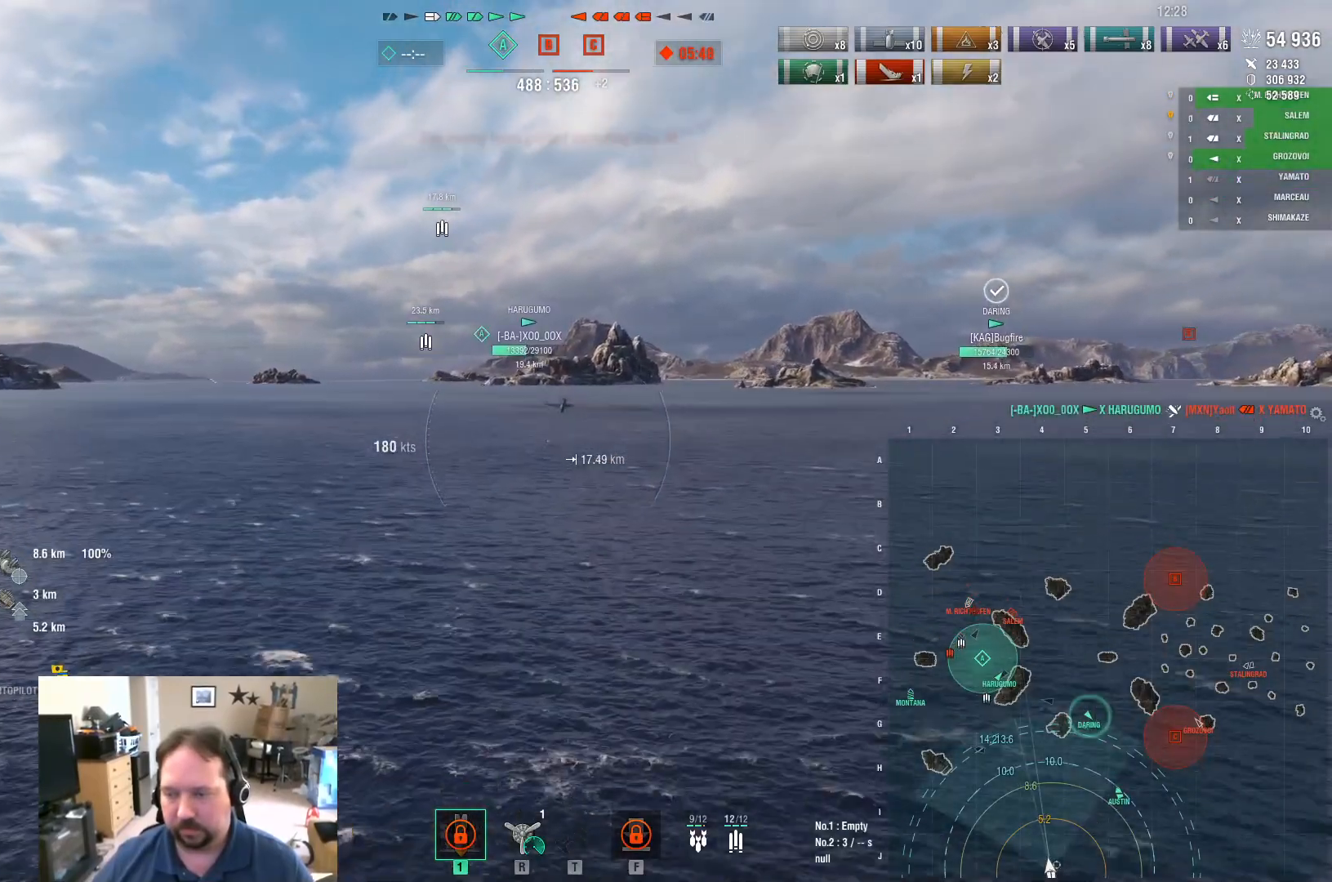
{"keys": ["w"], "mouse": [], "mouse_move": "still", "events": [[384, "w", "down"]]}
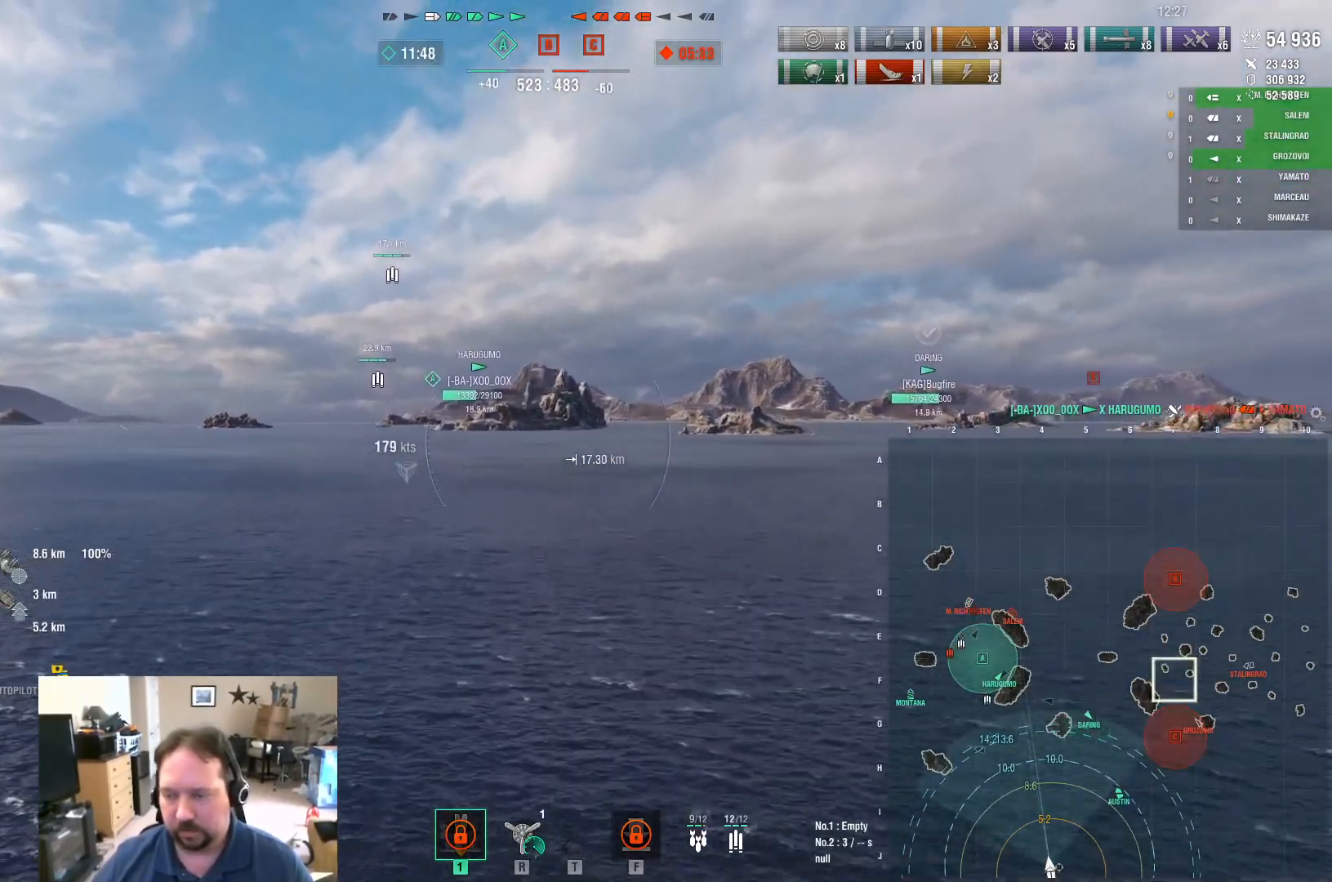
{"keys": ["ctrl", "w"], "mouse": [], "mouse_move": "still", "events": [[33, "ctrl", "down"]]}
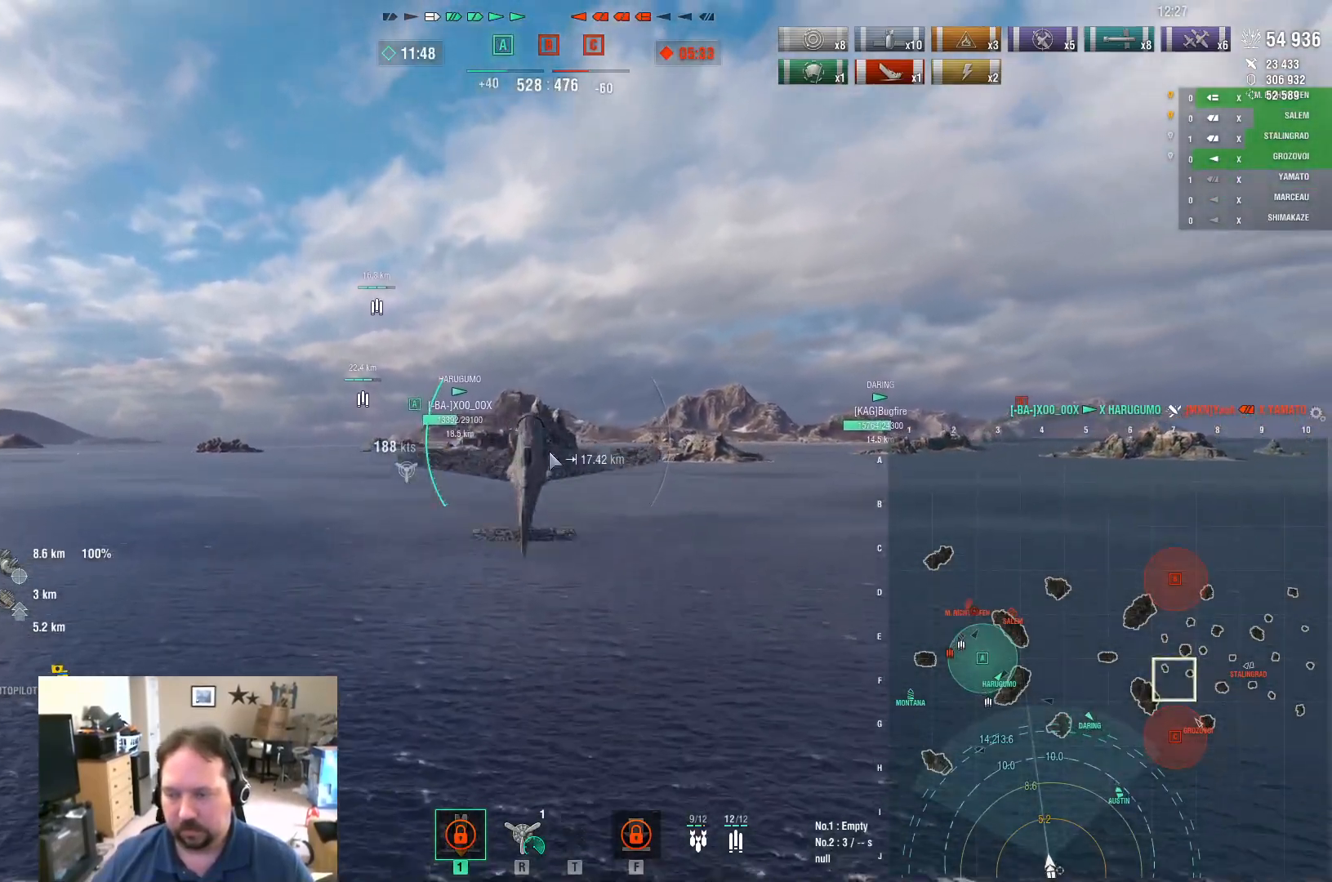
{"keys": ["ctrl", "w"], "mouse": [], "mouse_move": "still", "events": []}
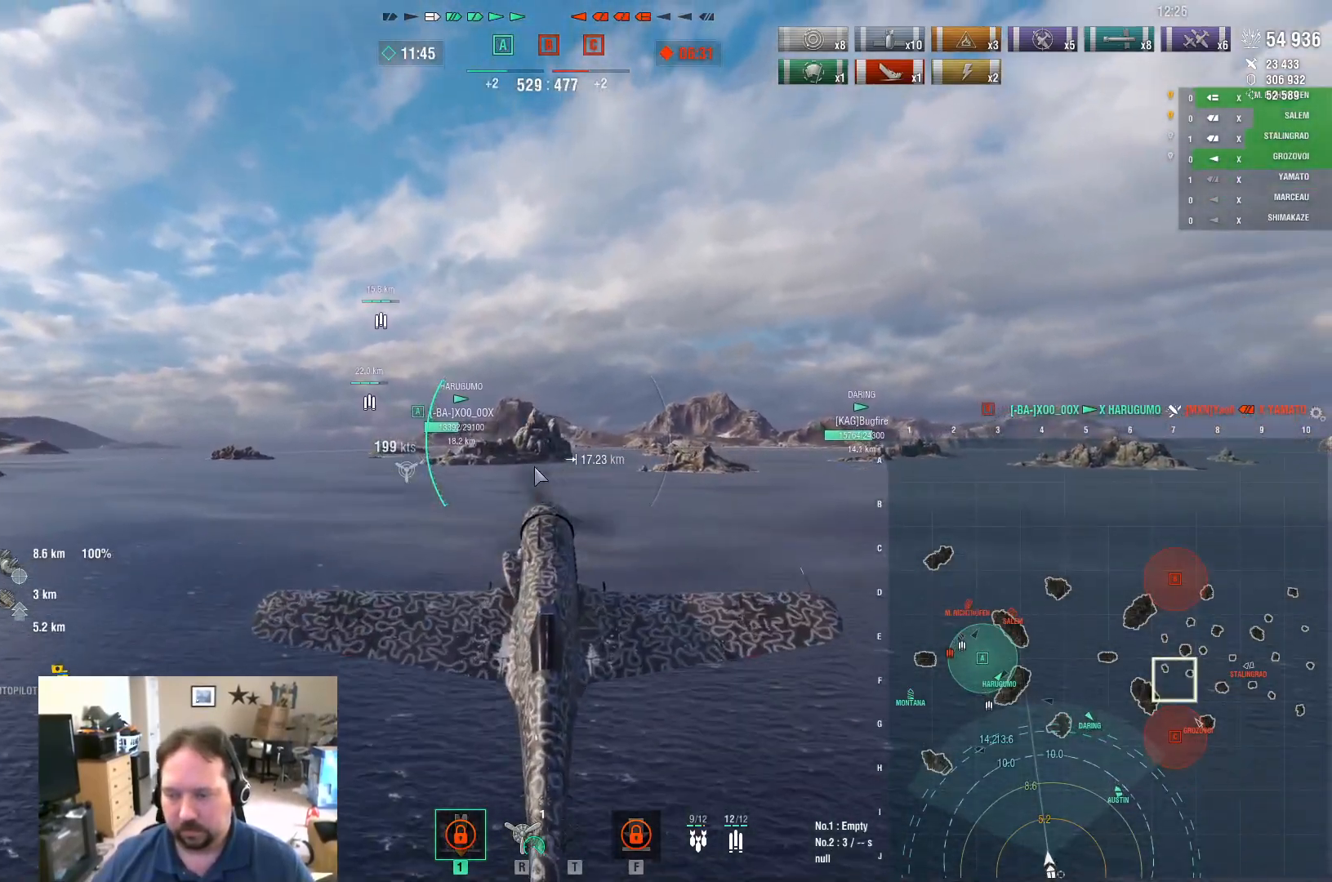
{"keys": ["w"], "mouse": [], "mouse_move": "still", "events": [[350, "ctrl", "up"]]}
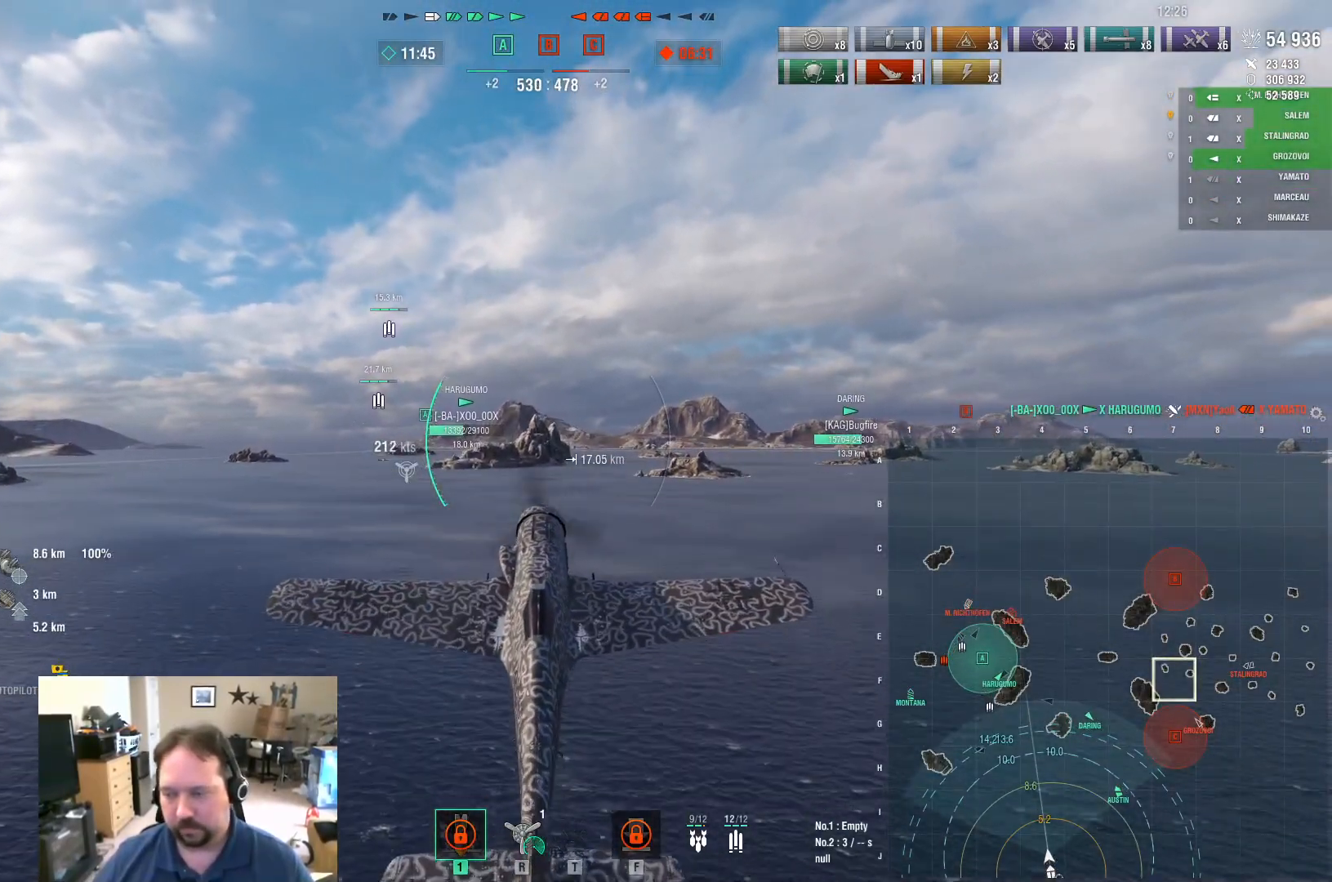
{"keys": ["w"], "mouse": [], "mouse_move": "still", "events": []}
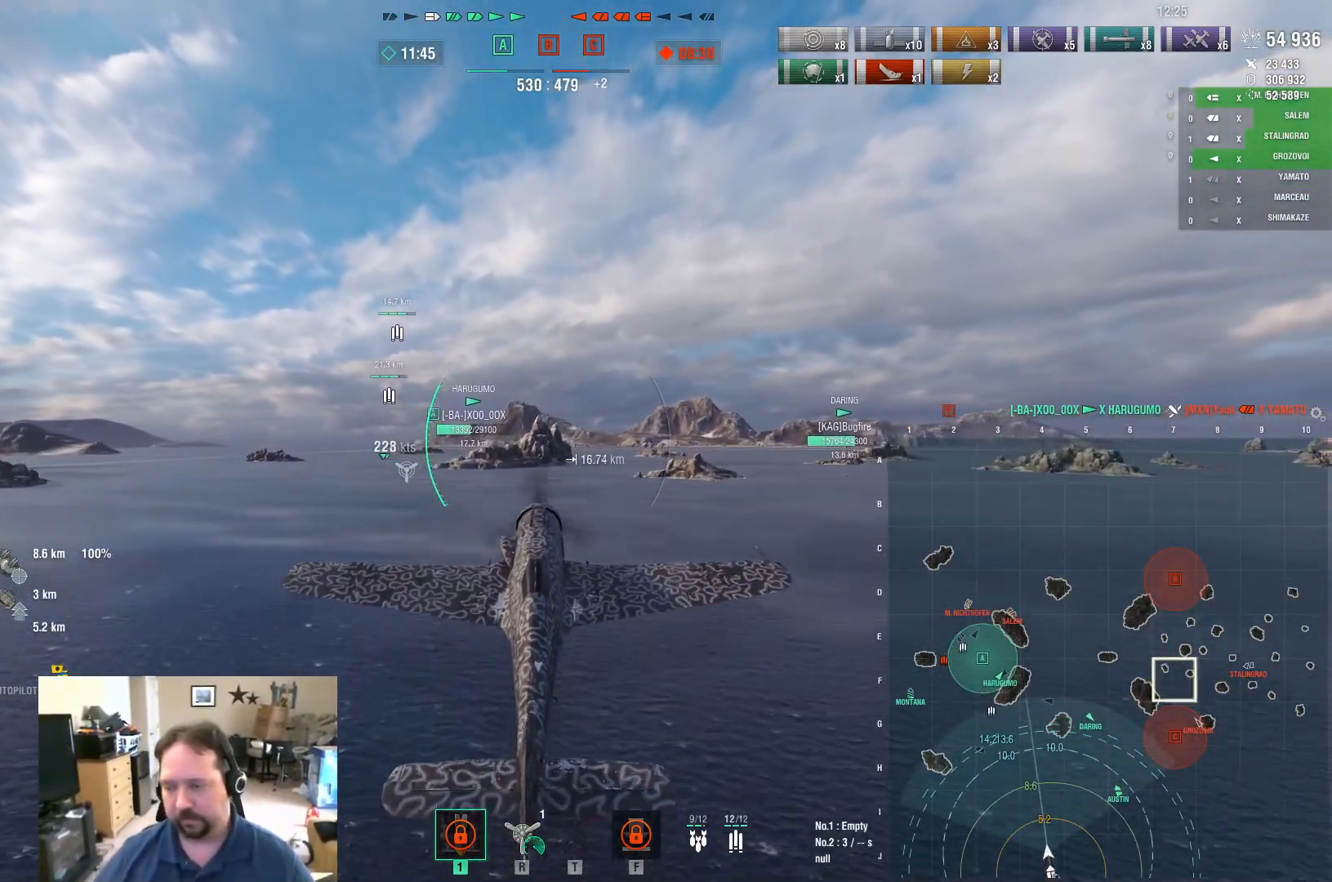
{"keys": ["w"], "mouse": [], "mouse_move": "still", "events": []}
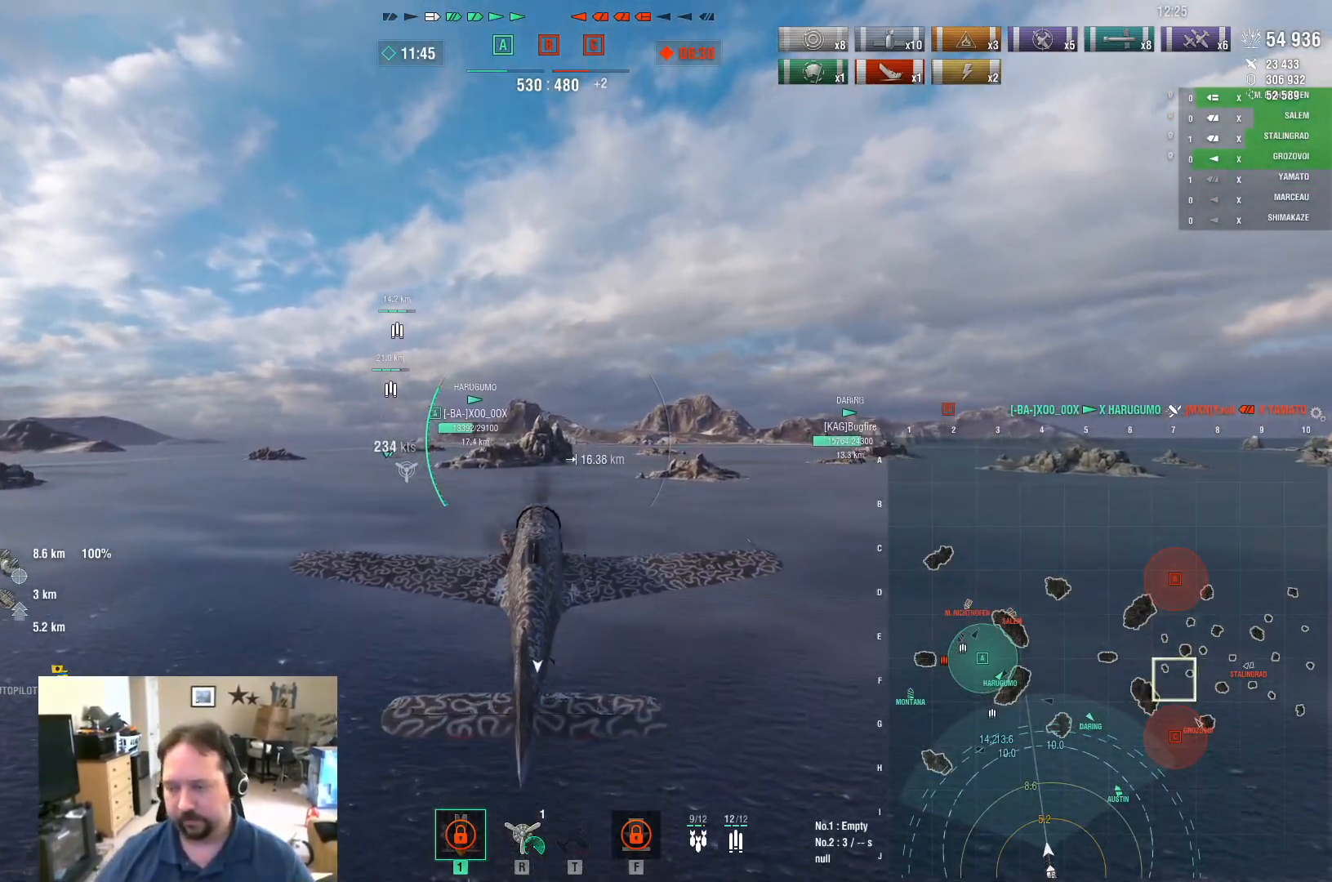
{"keys": ["w"], "mouse": [], "mouse_move": "still", "events": []}
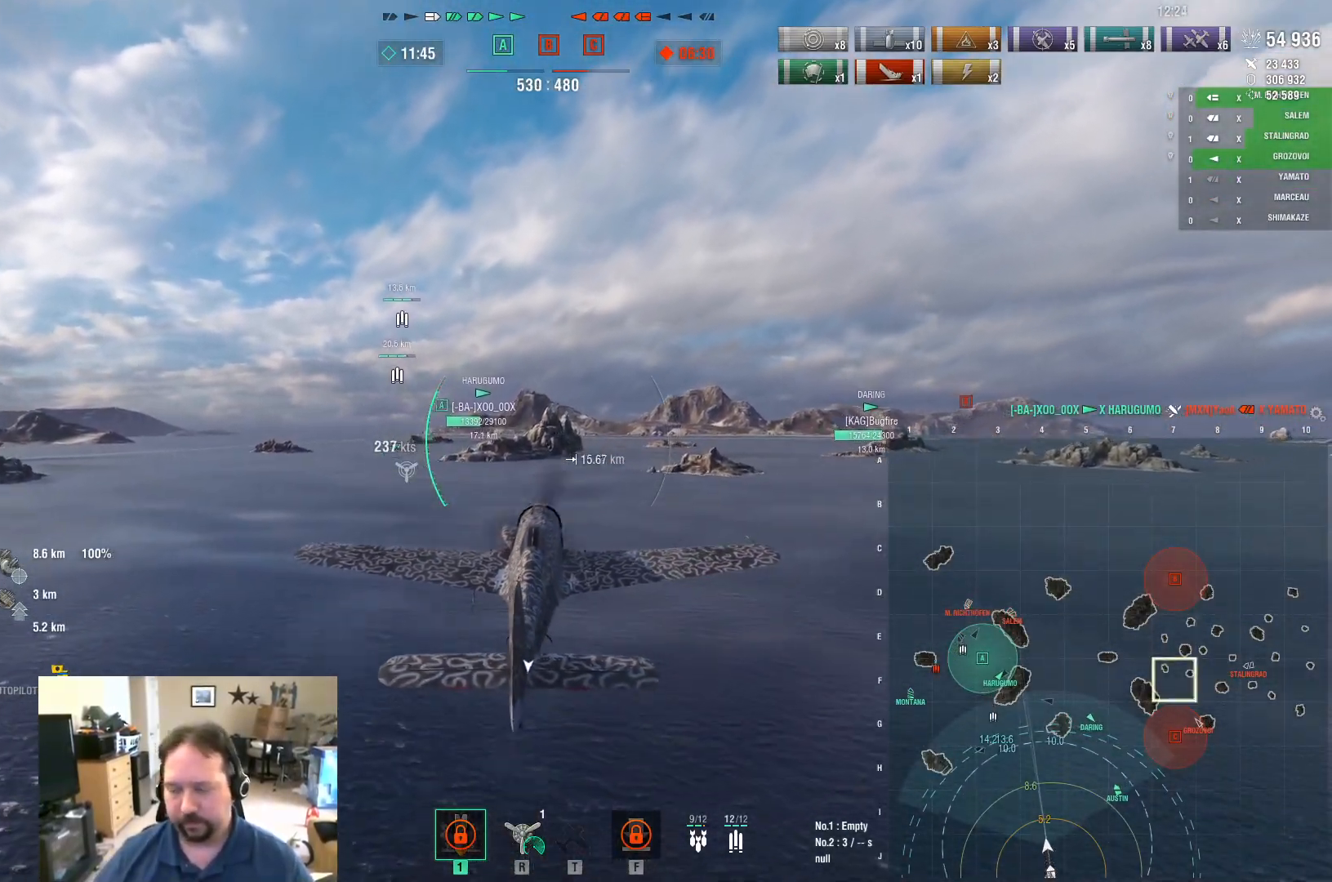
{"keys": [], "mouse": [], "mouse_move": "still", "events": [[500, "w", "up"]]}
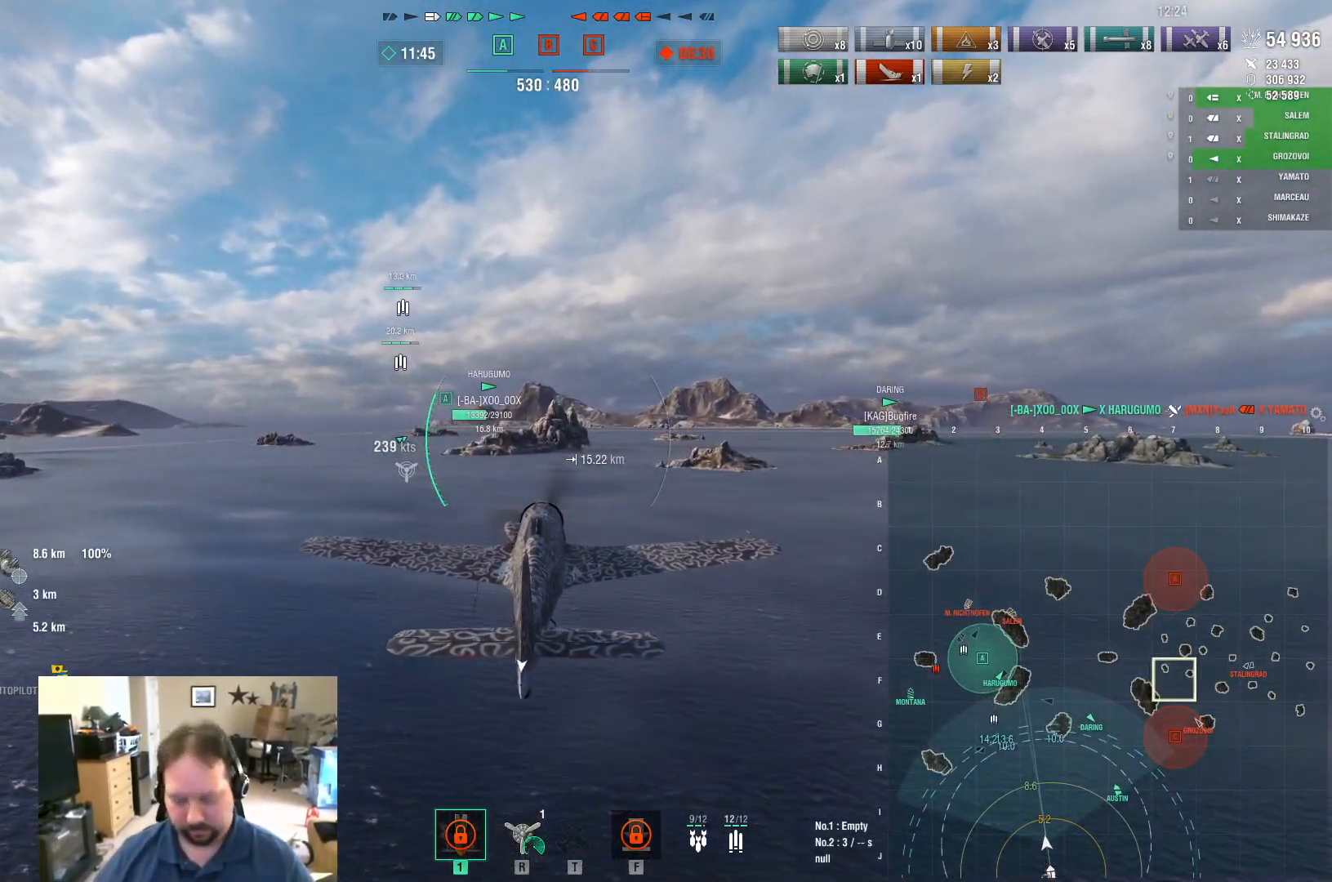
{"keys": [], "mouse": [], "mouse_move": "still", "events": []}
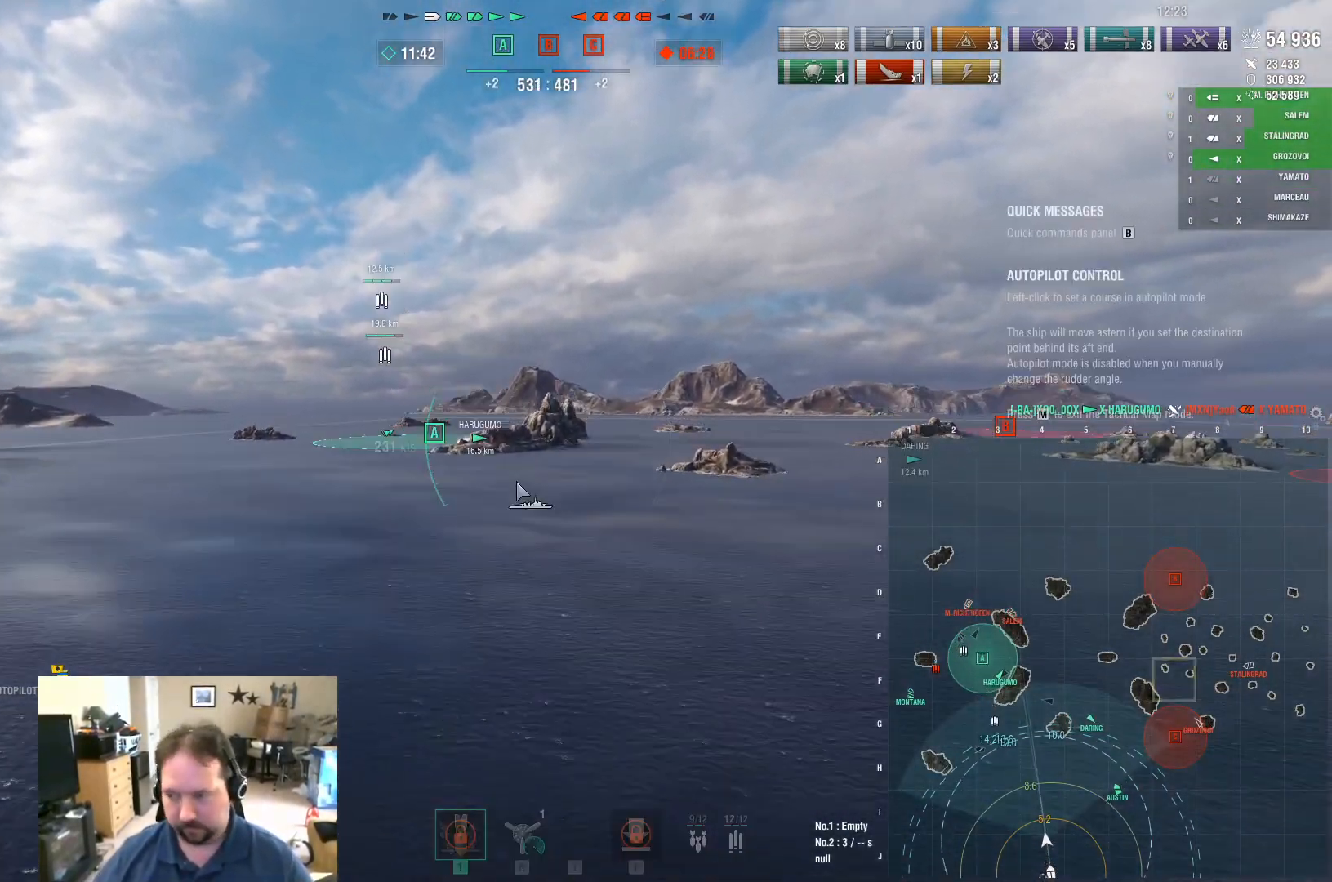
{"keys": [], "mouse": [], "mouse_move": "down", "events": []}
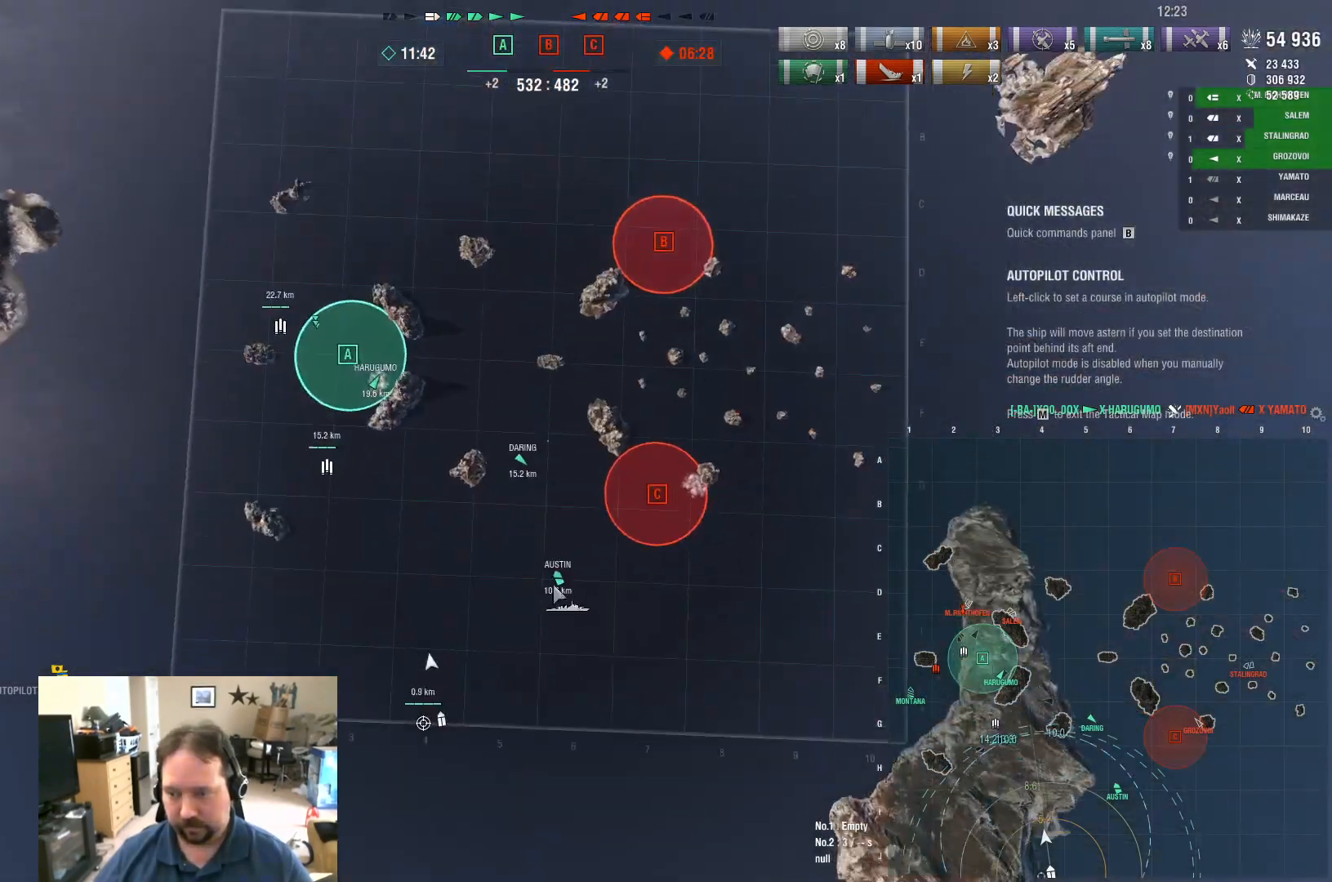
{"keys": [], "mouse": [], "mouse_move": "up-left", "events": []}
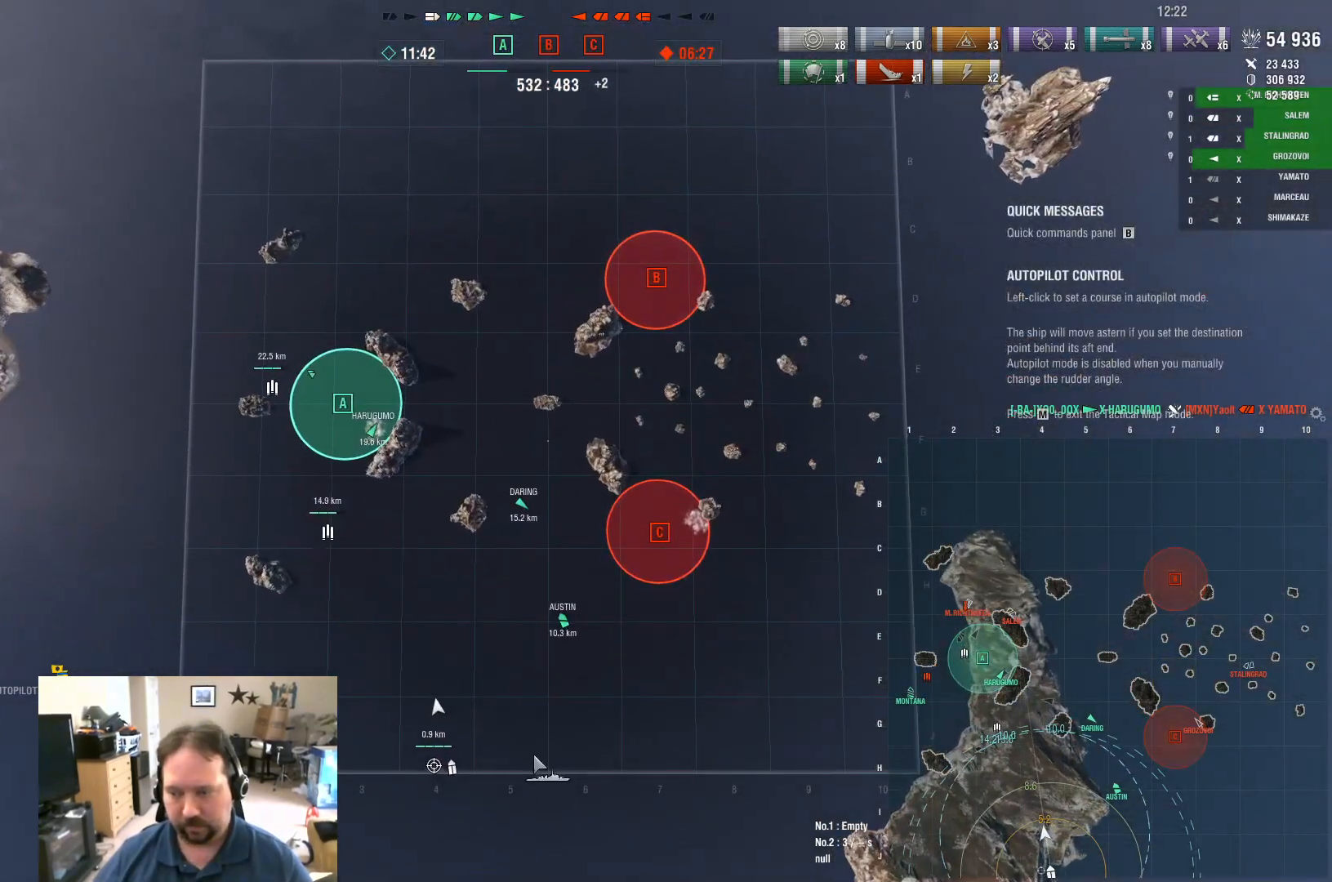
{"keys": [], "mouse": [], "mouse_move": "still", "events": []}
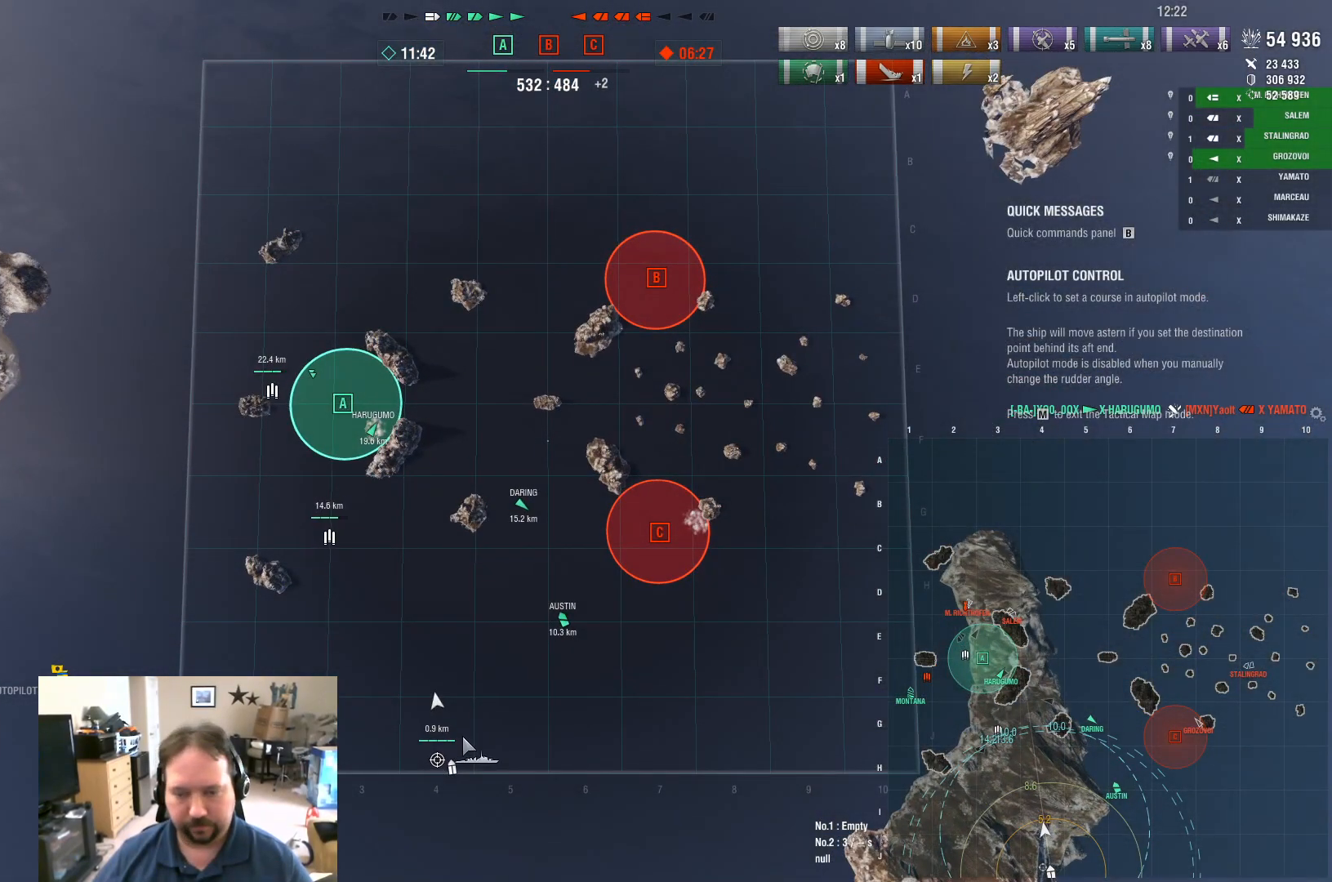
{"keys": [], "mouse": [], "mouse_move": "still", "events": [[401, "mouse_left", "down"], [484, "mouse_left", "up"]]}
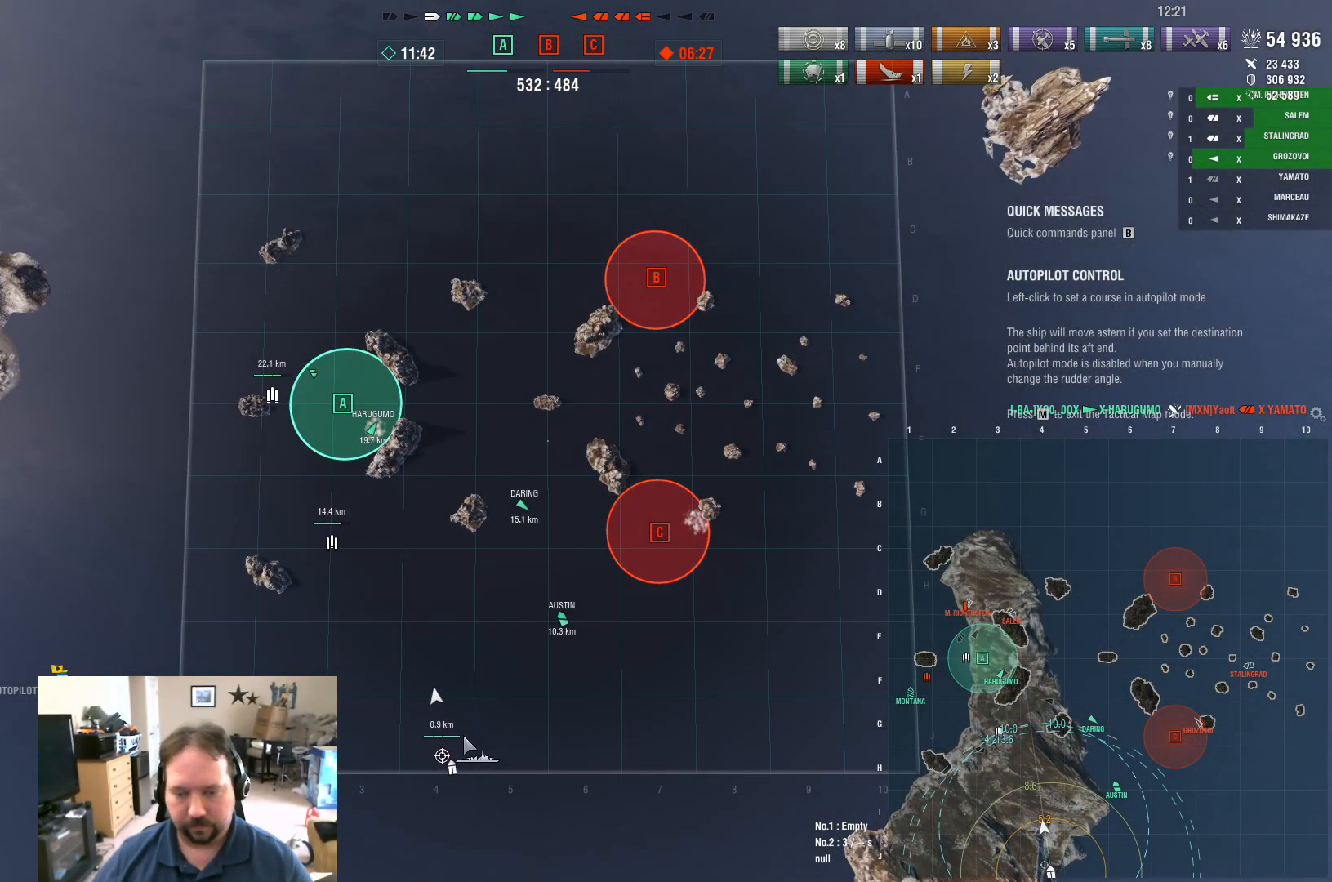
{"keys": [], "mouse": [], "mouse_move": "still", "events": []}
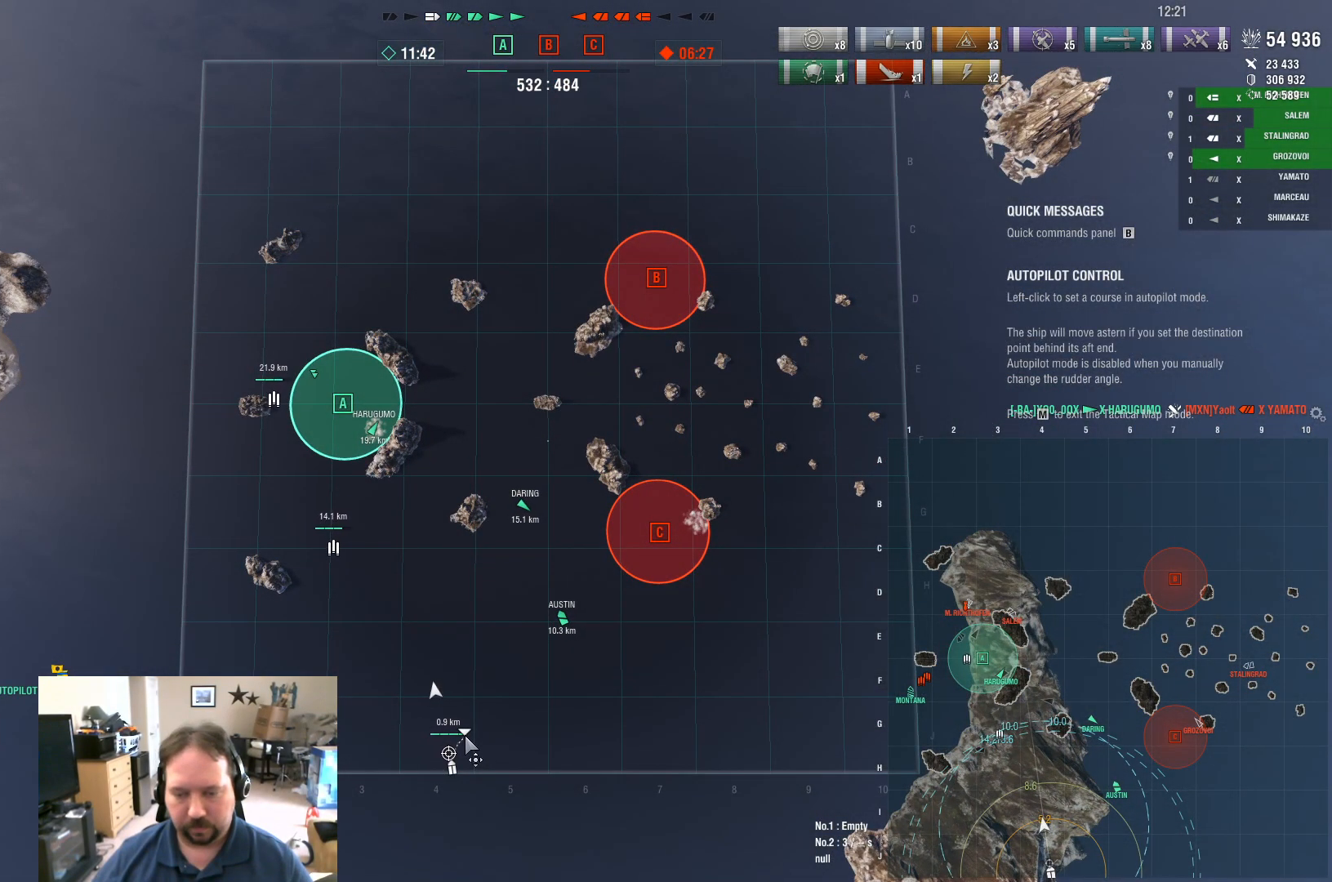
{"keys": [], "mouse": [], "mouse_move": "up", "events": []}
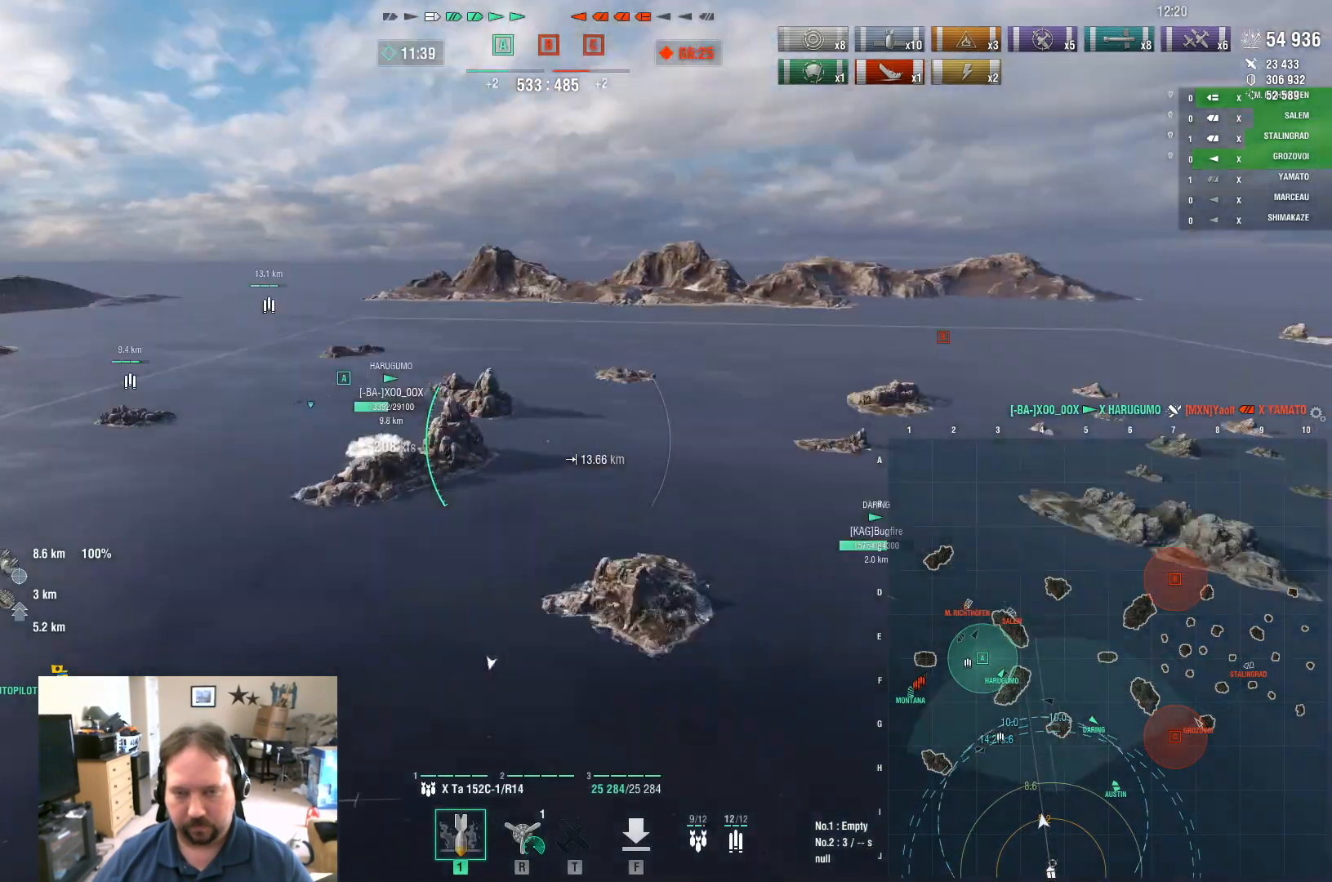
{"keys": ["w"], "mouse": [], "mouse_move": "still", "events": [[150, "w", "down"]]}
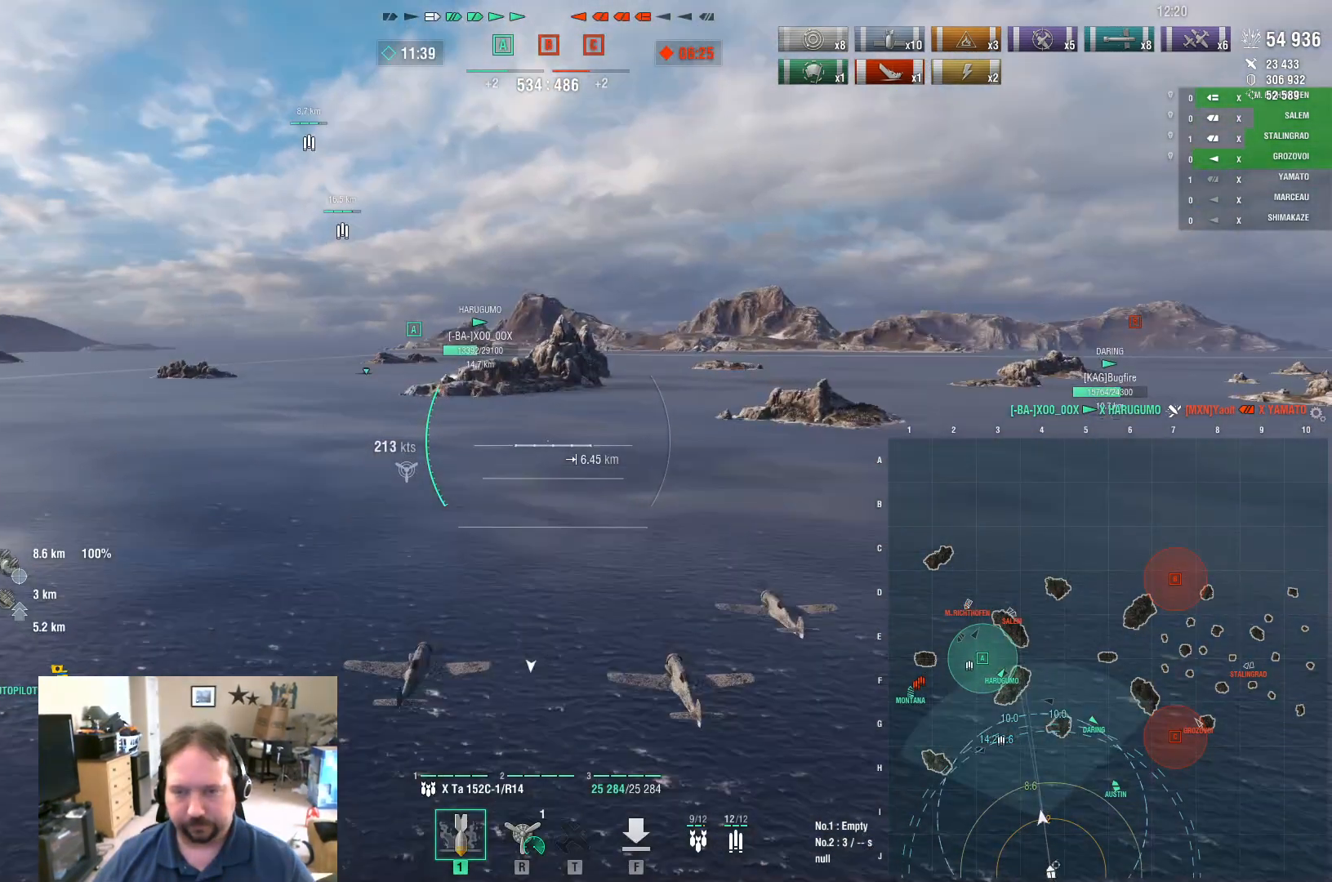
{"keys": ["w"], "mouse": [], "mouse_move": "still", "events": []}
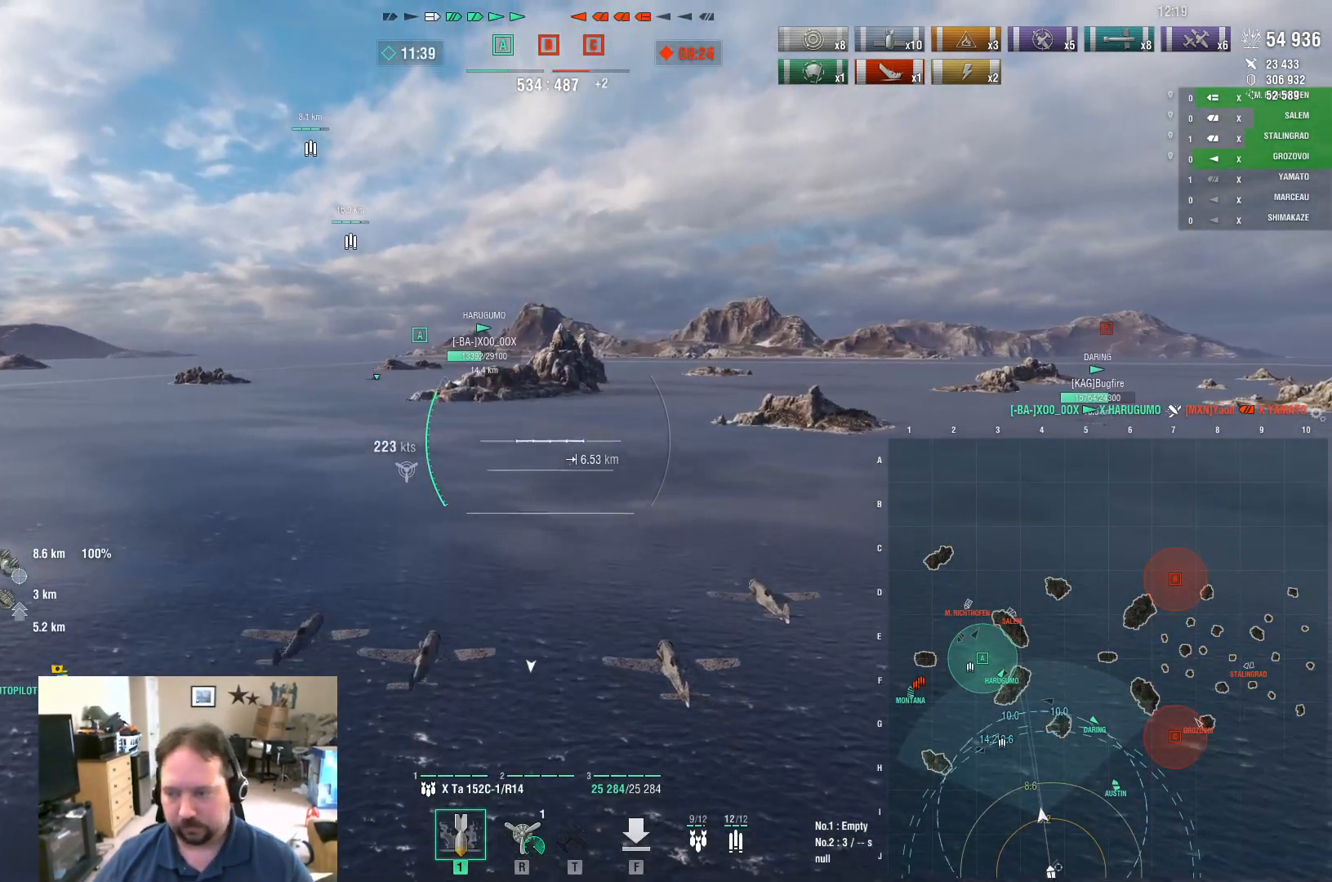
{"keys": ["w"], "mouse": [], "mouse_move": "still", "events": []}
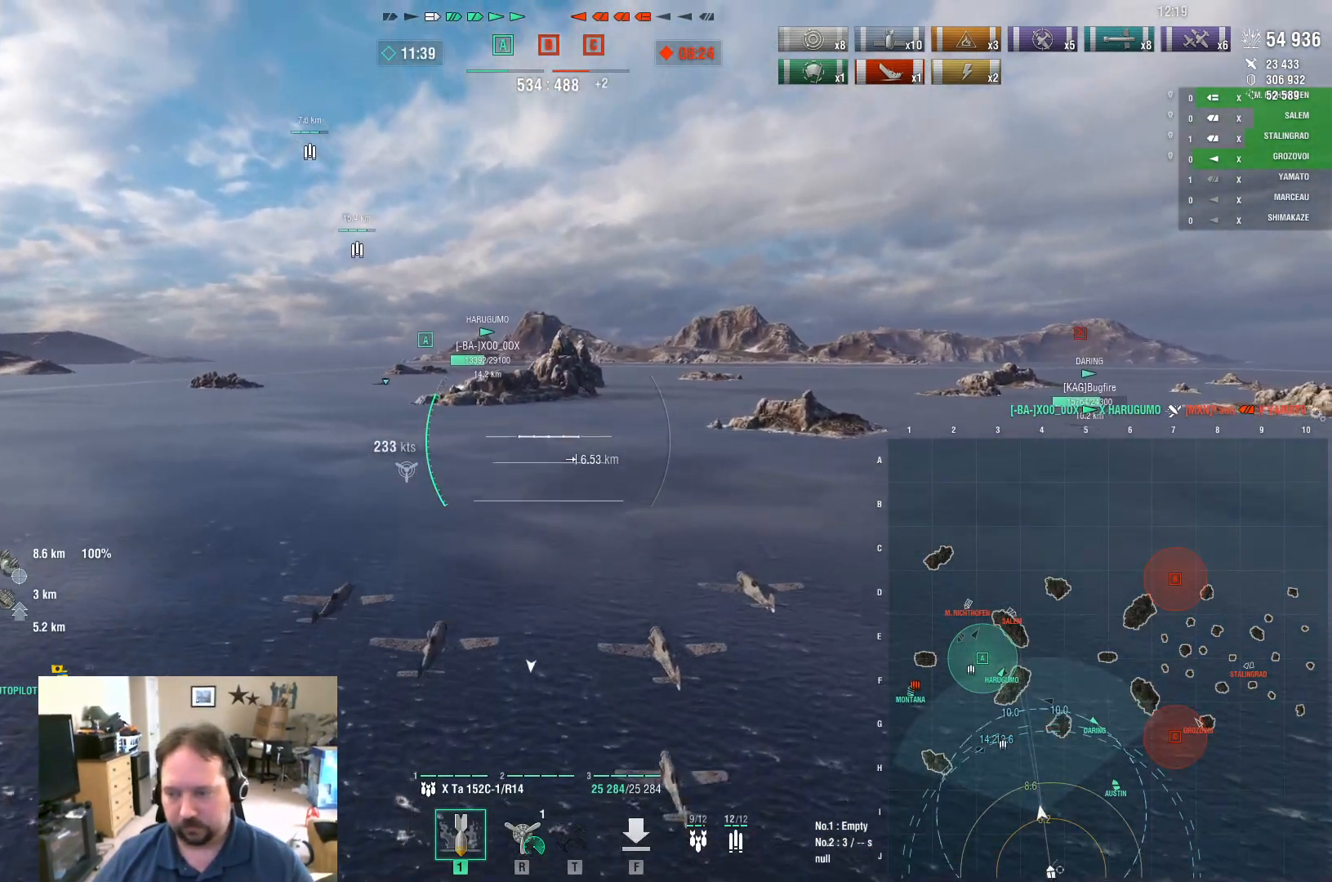
{"keys": ["w"], "mouse": [], "mouse_move": "still", "events": []}
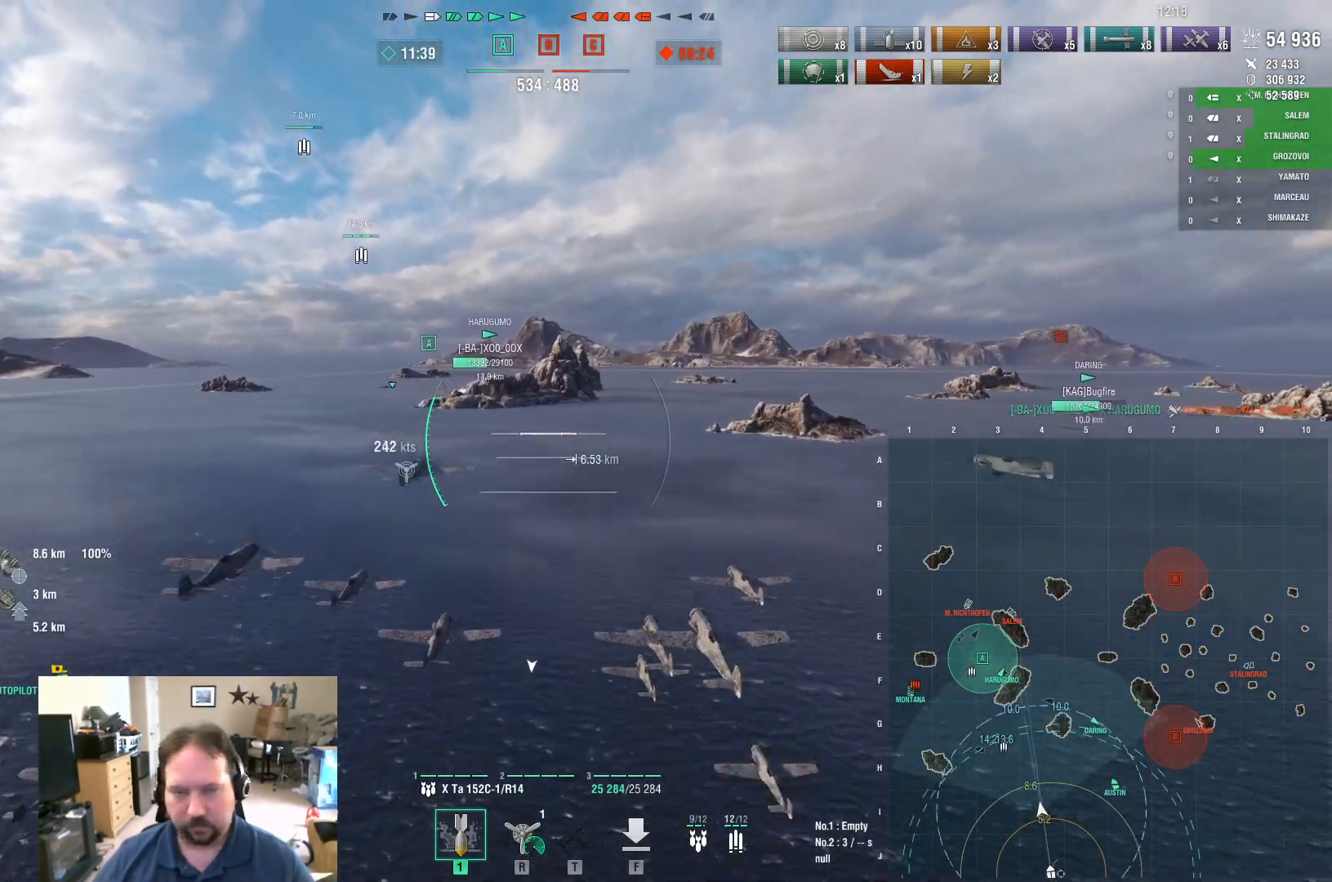
{"keys": ["w"], "mouse": [], "mouse_move": "left", "events": []}
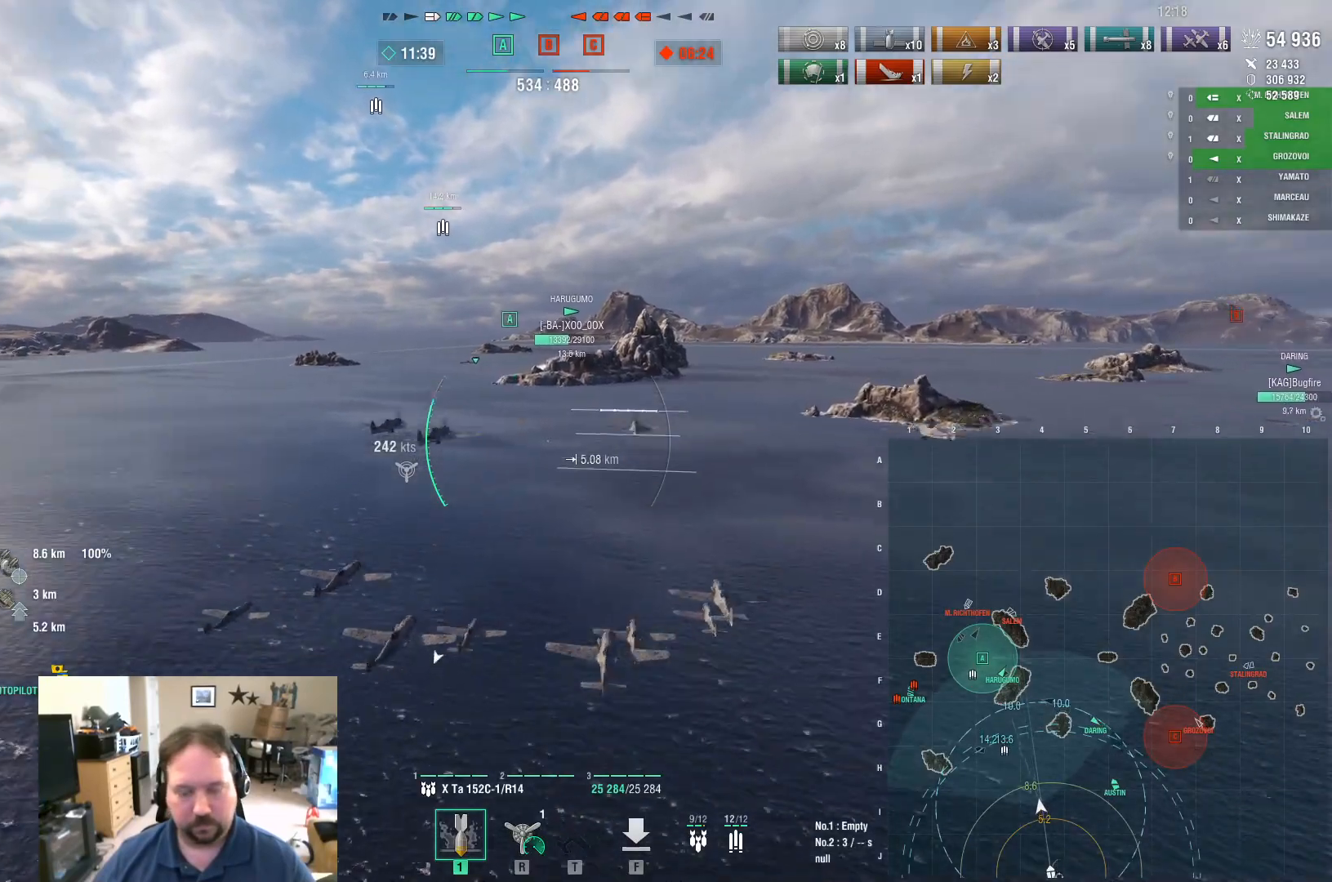
{"keys": ["w"], "mouse": [], "mouse_move": "still", "events": []}
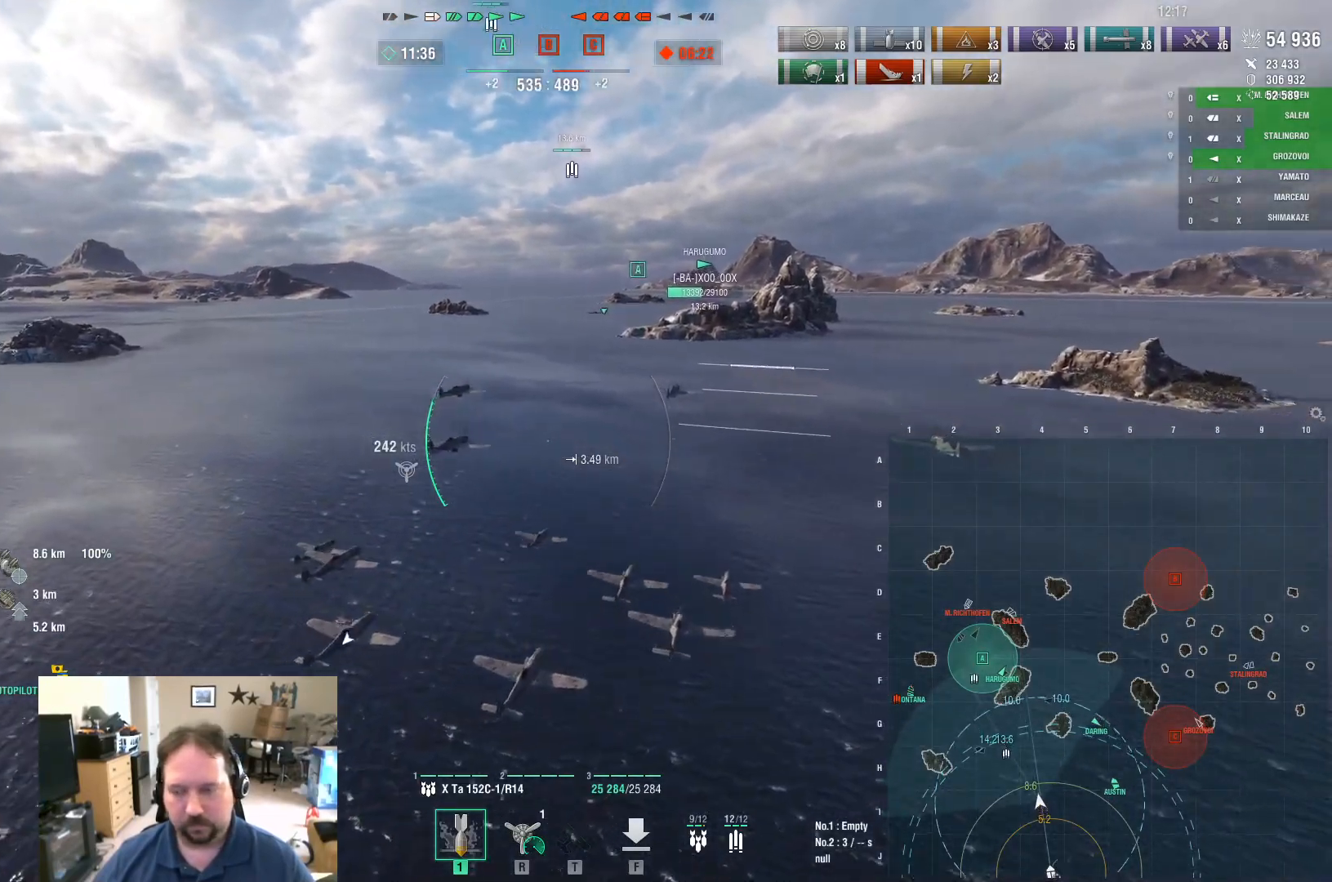
{"keys": ["w"], "mouse": [], "mouse_move": "still", "events": []}
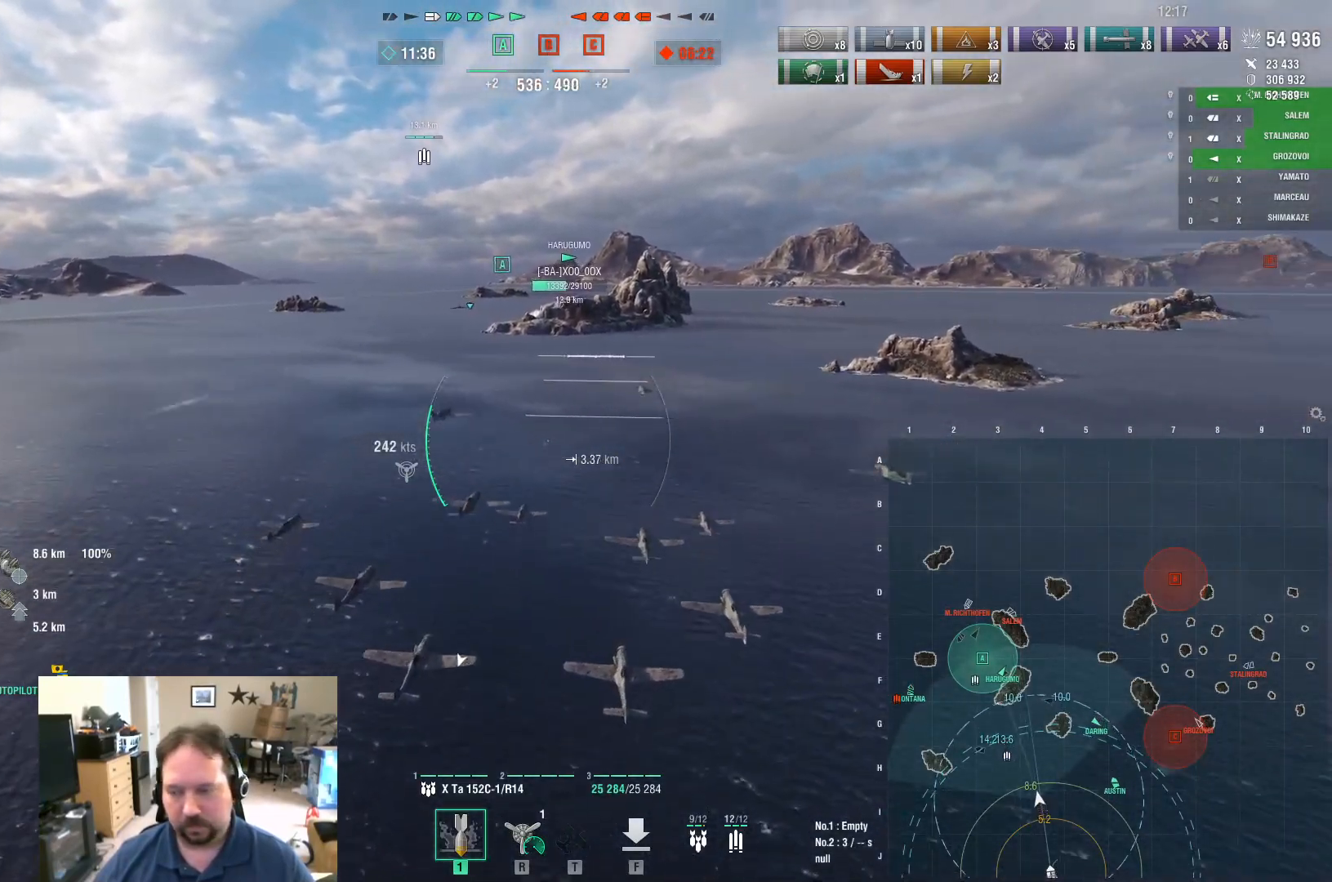
{"keys": ["w"], "mouse": [], "mouse_move": "still", "events": []}
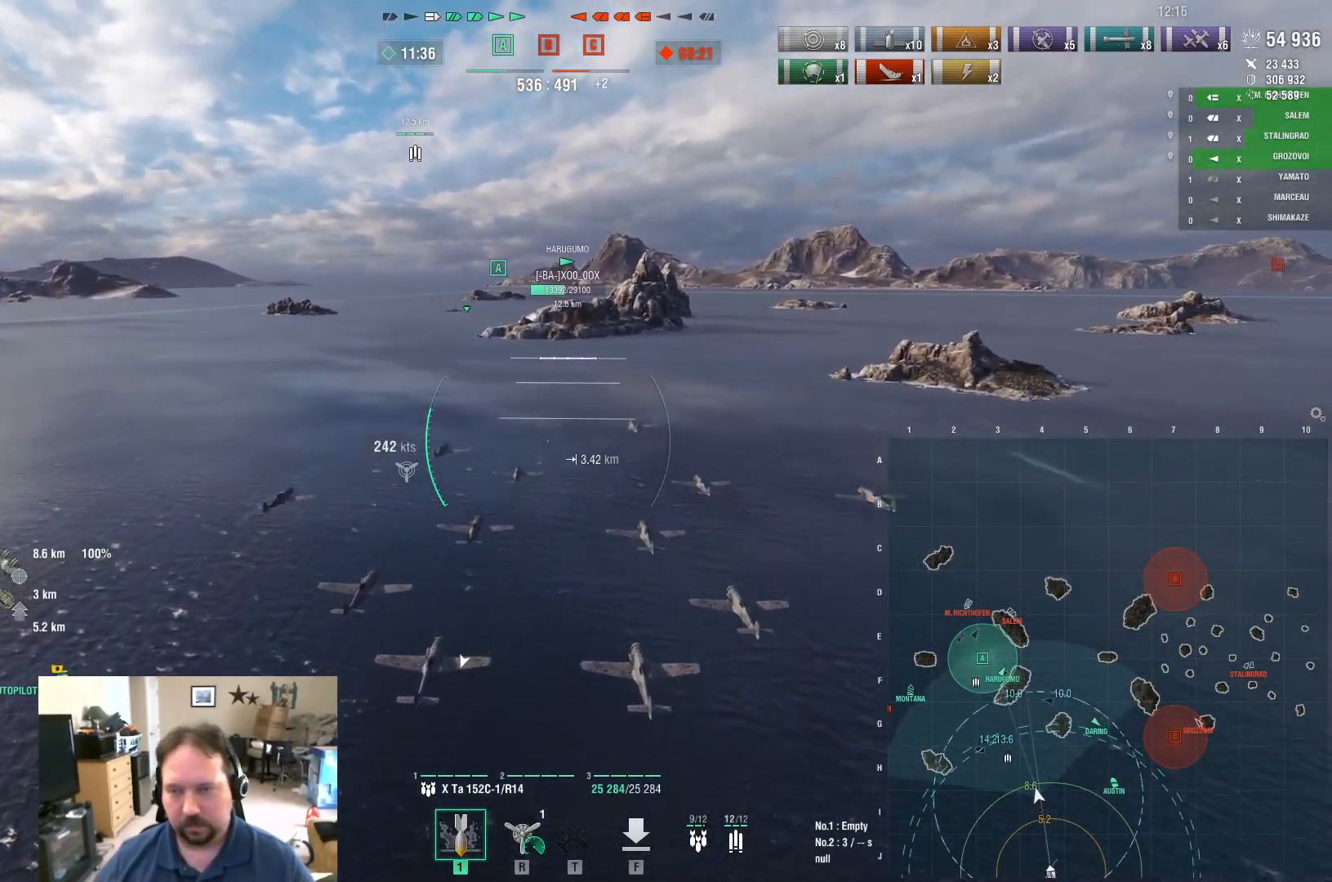
{"keys": ["w"], "mouse": [], "mouse_move": "still", "events": []}
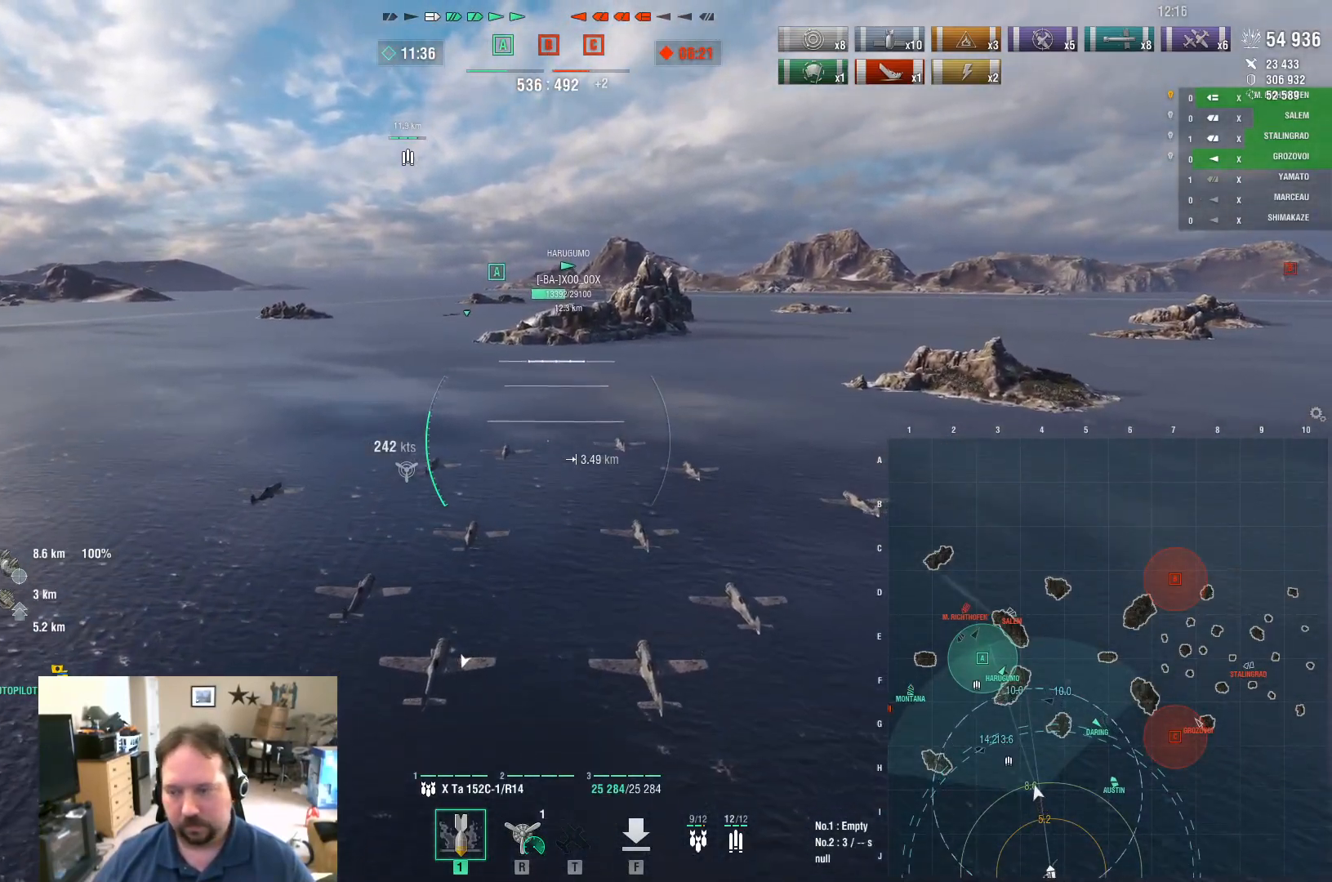
{"keys": ["ctrl", "w"], "mouse": [], "mouse_move": "down-right", "events": [[50, "ctrl", "down"]]}
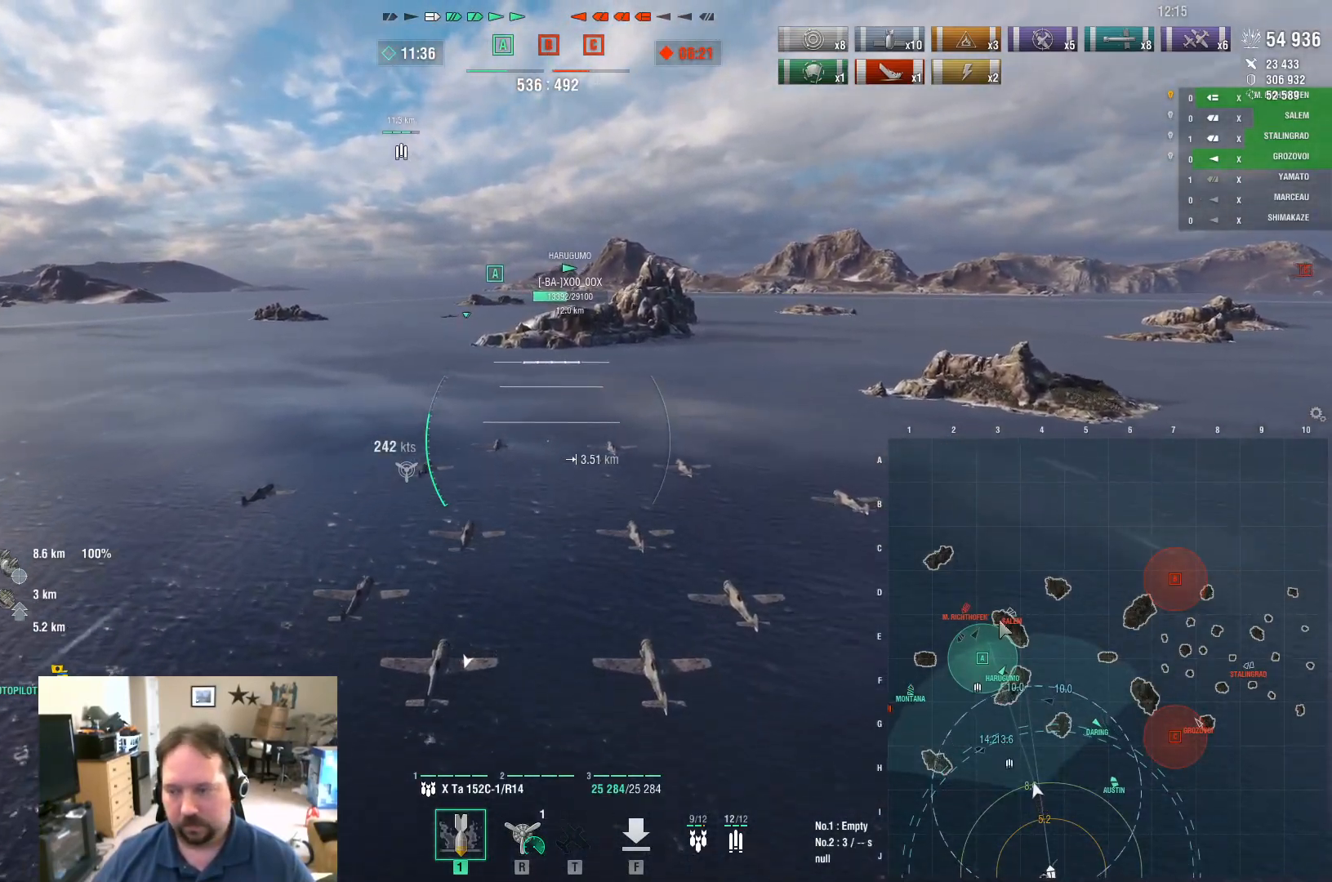
{"keys": ["ctrl", "w"], "mouse": ["left"], "mouse_move": "still", "events": [[350, "mouse_left", "down"], [434, "mouse_left", "up"], [484, "mouse_left", "down"]]}
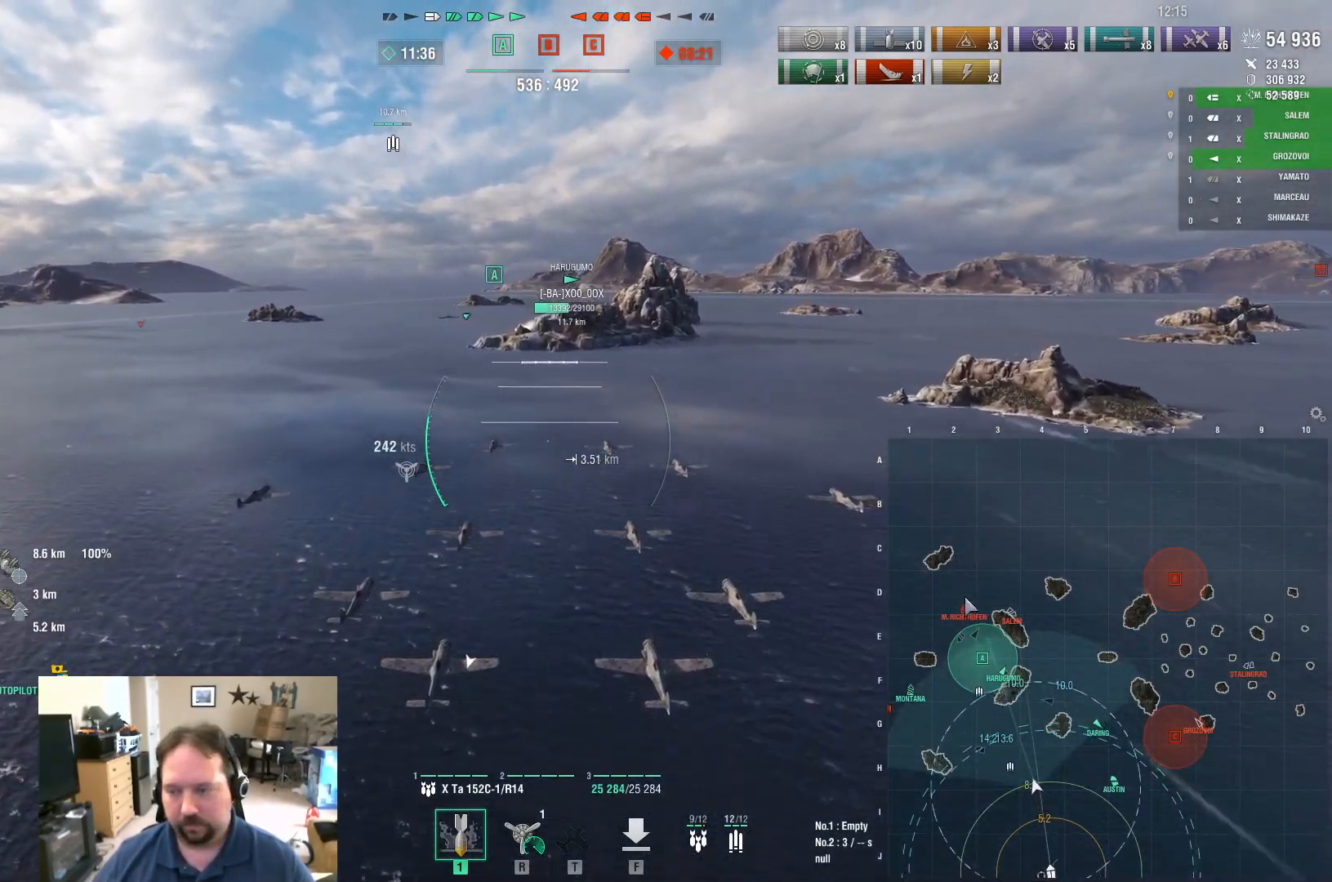
{"keys": ["ctrl", "w"], "mouse": [], "mouse_move": "still", "events": [[84, "mouse_left", "up"]]}
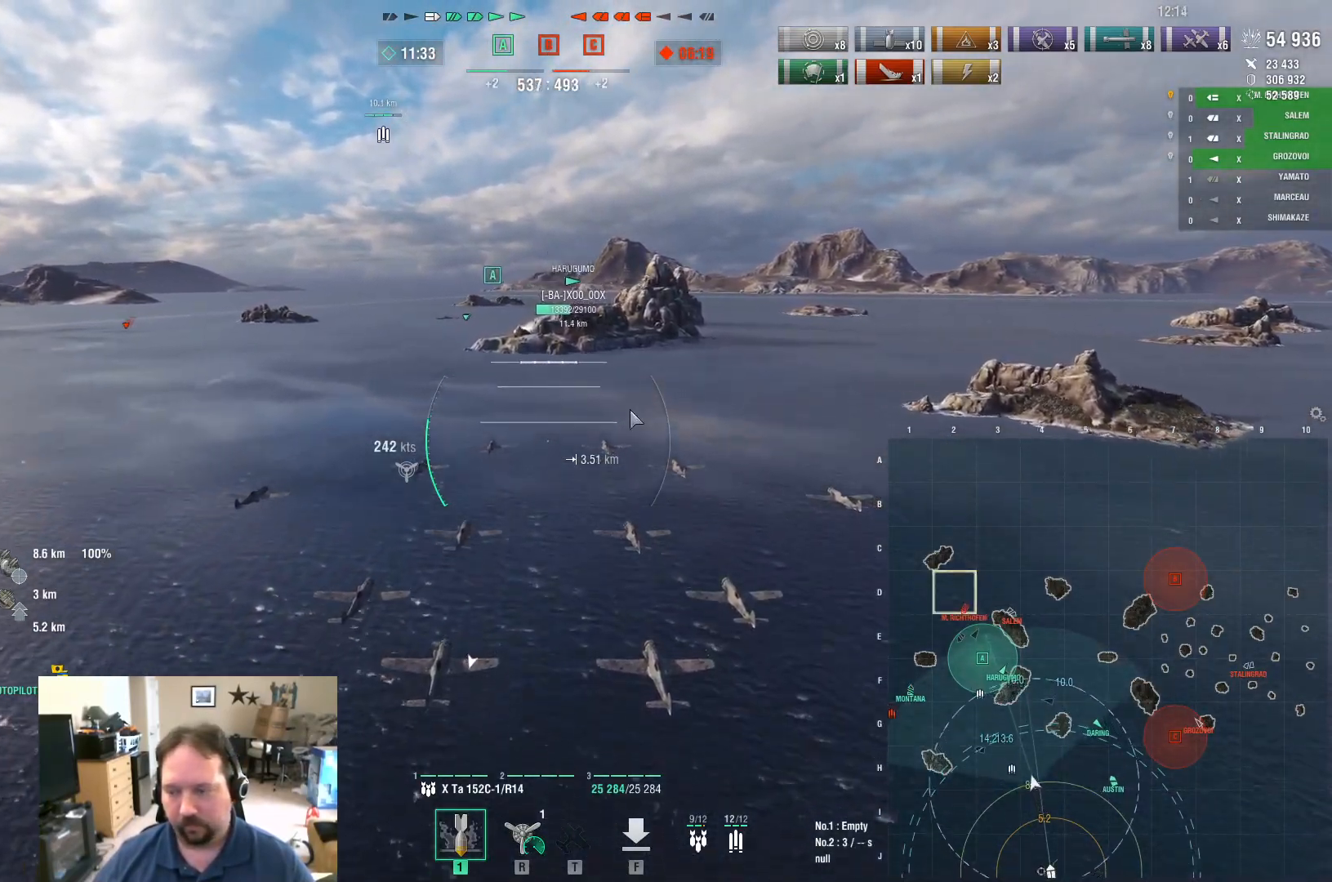
{"keys": ["w"], "mouse": [], "mouse_move": "right", "events": [[100, "ctrl", "up"]]}
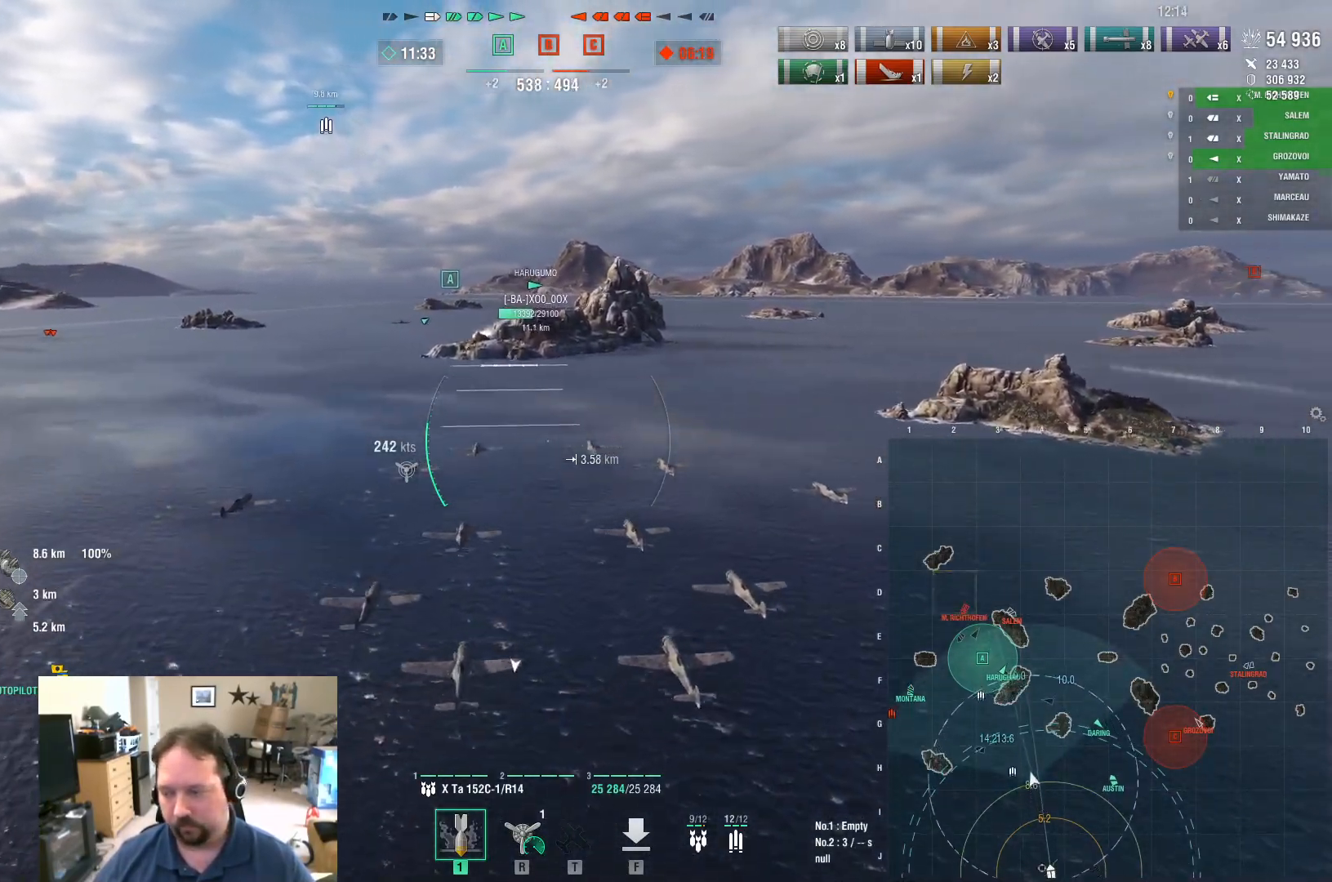
{"keys": ["d", "w"], "mouse": [], "mouse_move": "right", "events": [[484, "d", "down"]]}